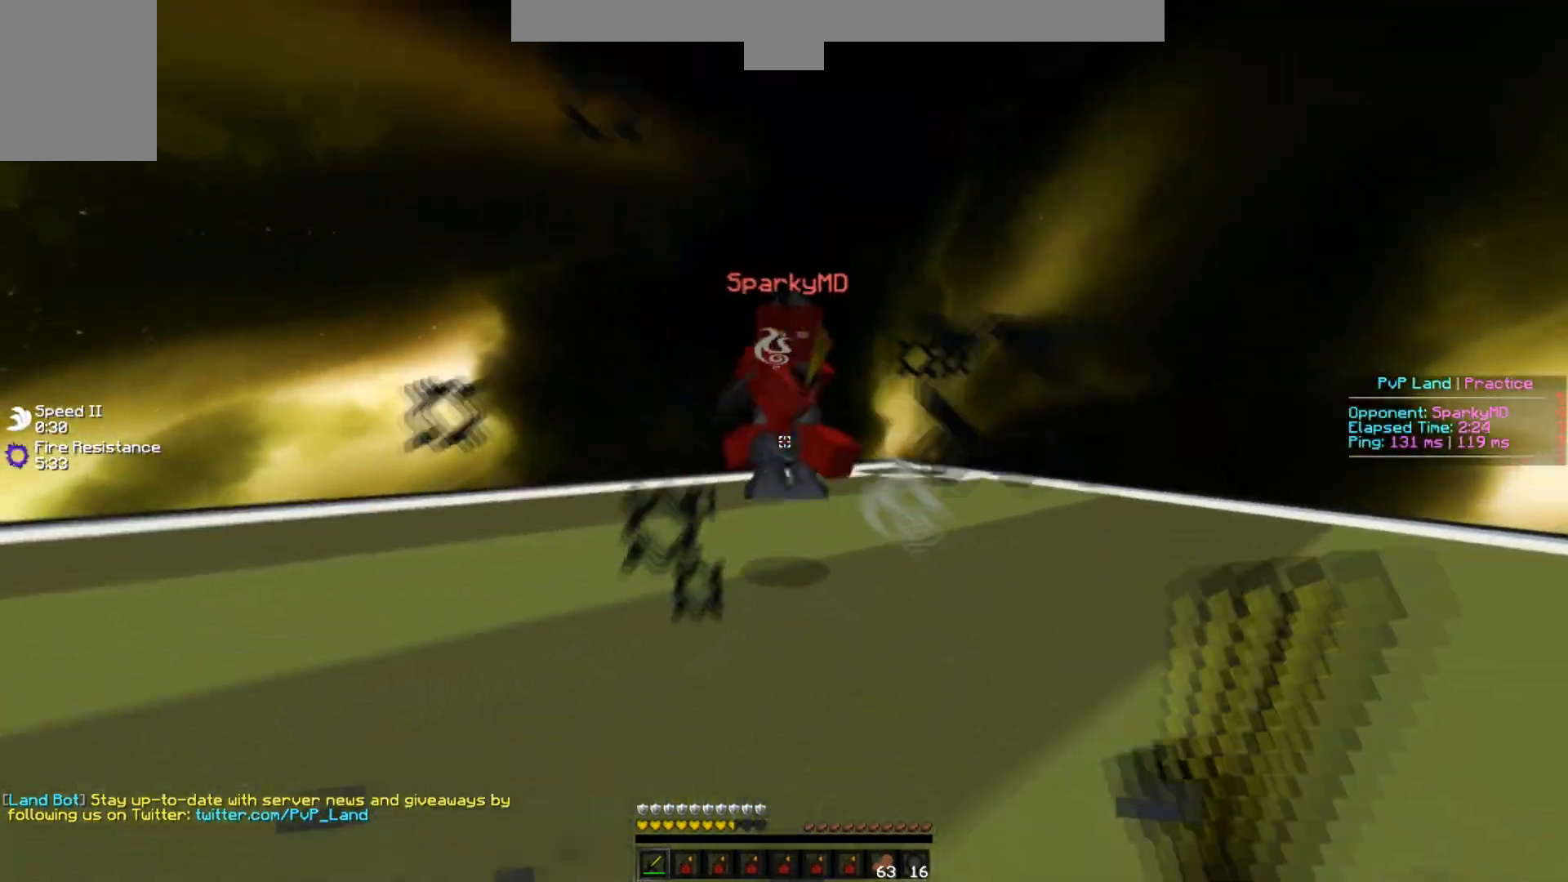
Gameplay with keyboard; each line is a JSON object with the keys held at the frame after it. "events" lists presses ("down") and releases ("up") of "a", "d", "s" and "w" between this image and that frame as [ms after this image, input, new state], when the widget could be followed in between. No other keys are recorded. Mouse input is not recorded.
{"keys": ["d", "s"], "events": [[200, "w", "up"], [284, "s", "down"], [350, "d", "down"]]}
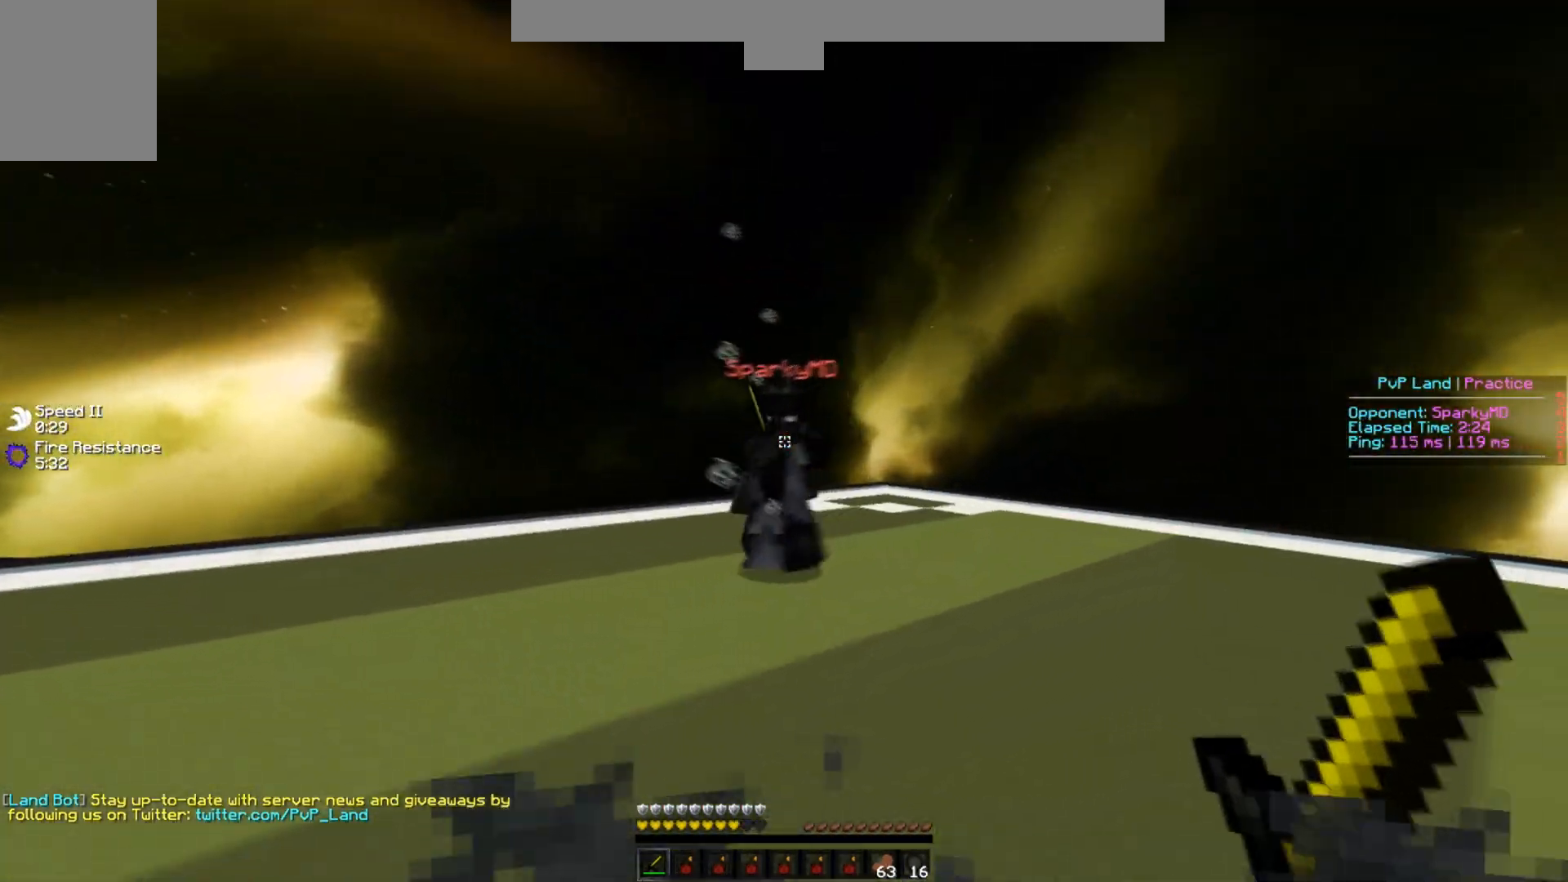
{"keys": ["a", "d", "w"], "events": [[100, "s", "up"], [166, "w", "down"], [467, "a", "down"]]}
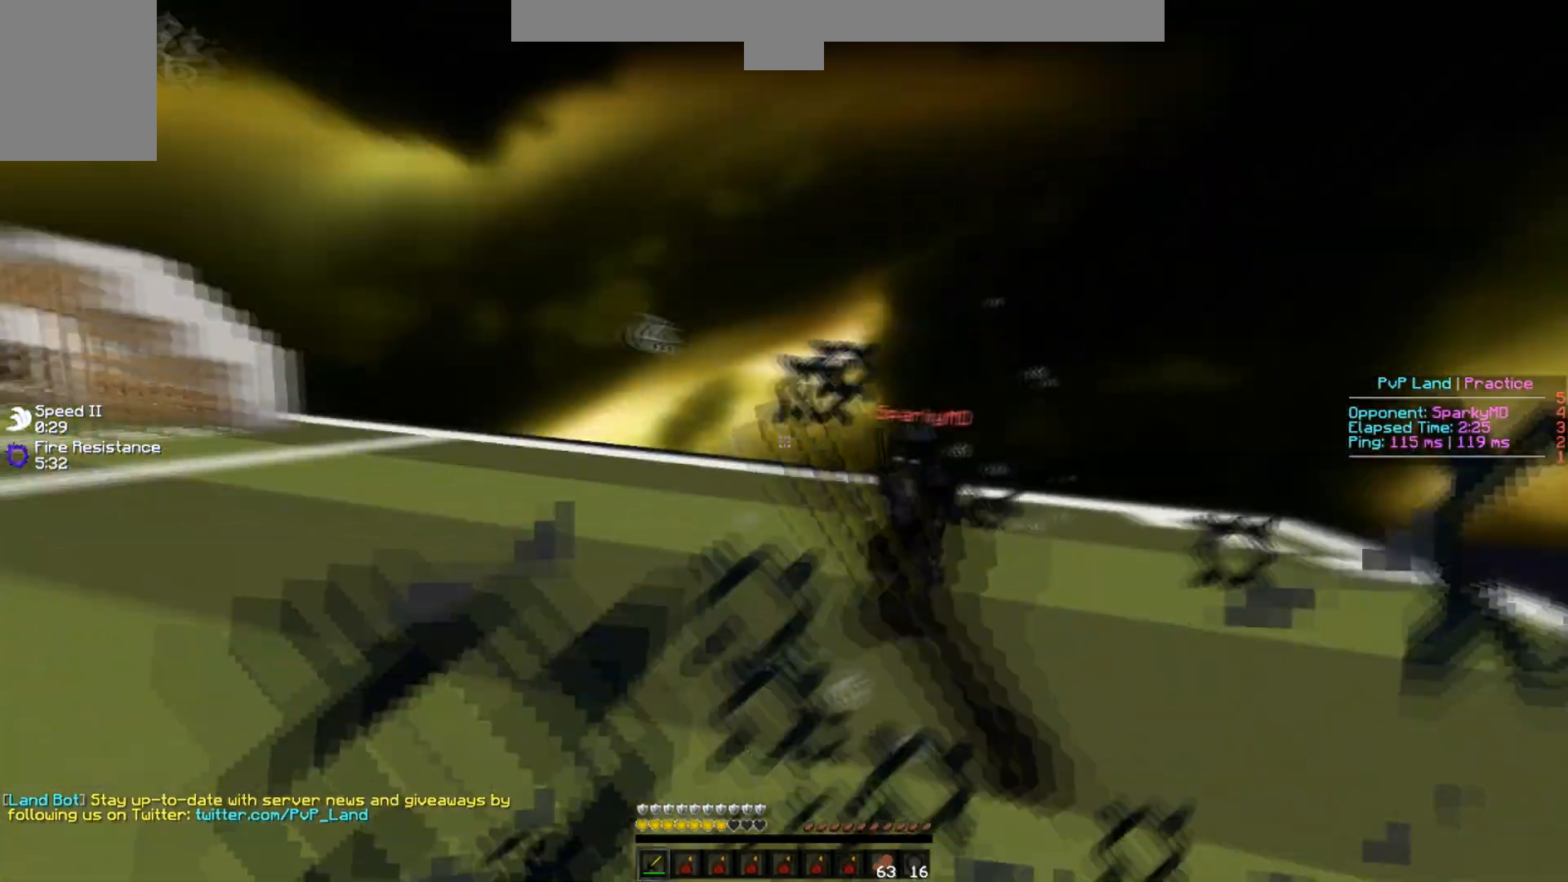
{"keys": ["a", "w"], "events": [[34, "d", "up"], [134, "a", "up"], [150, "d", "down"], [217, "d", "up"], [284, "a", "down"]]}
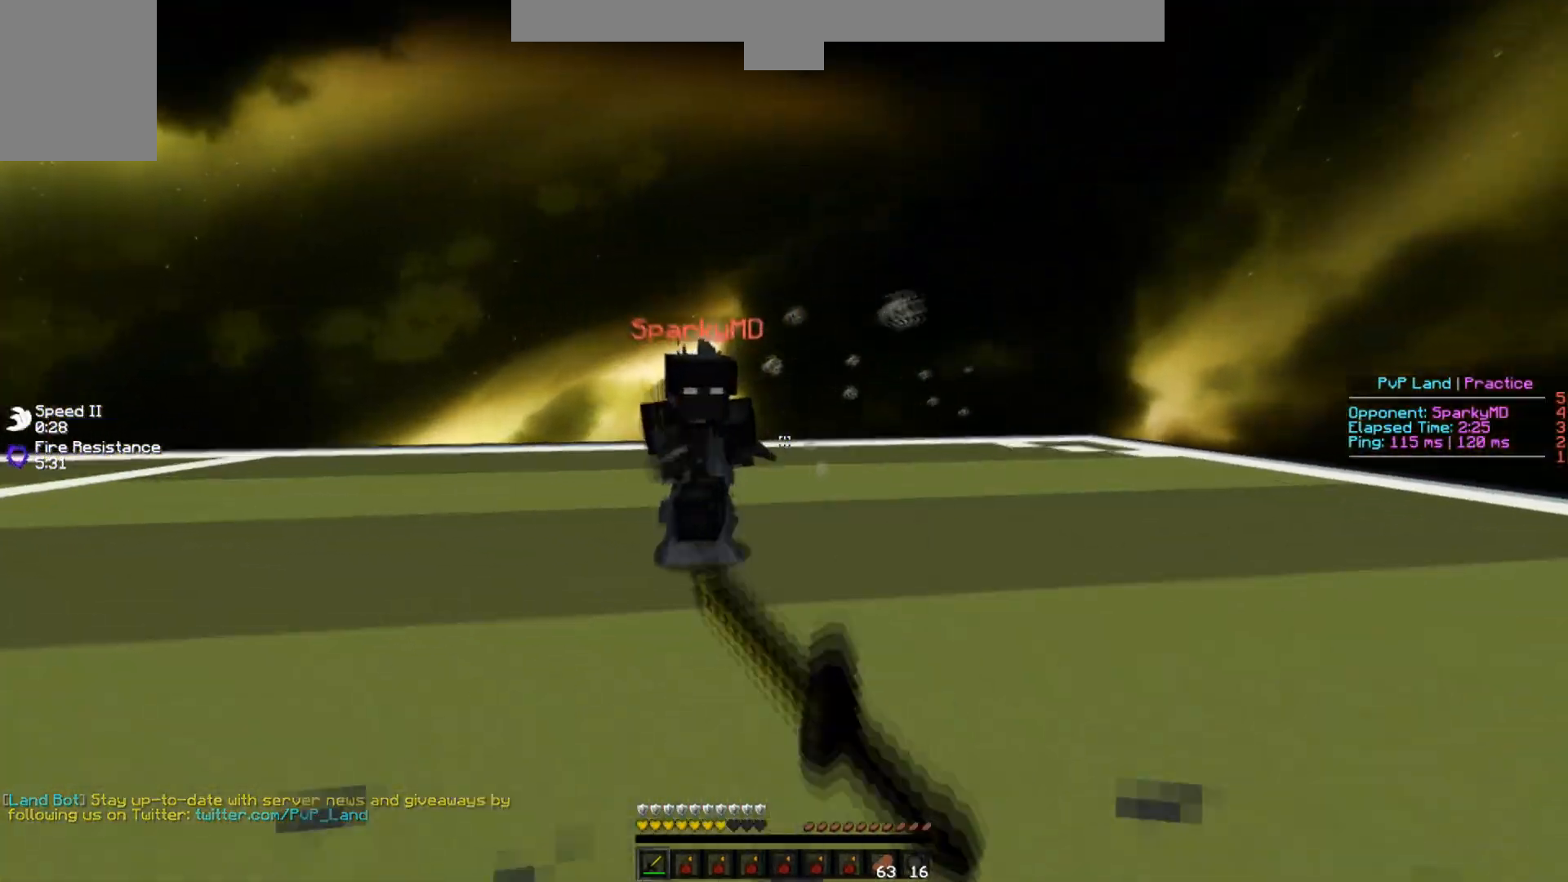
{"keys": ["d", "w"], "events": [[267, "d", "down"], [300, "w", "up"], [317, "a", "up"], [384, "w", "down"]]}
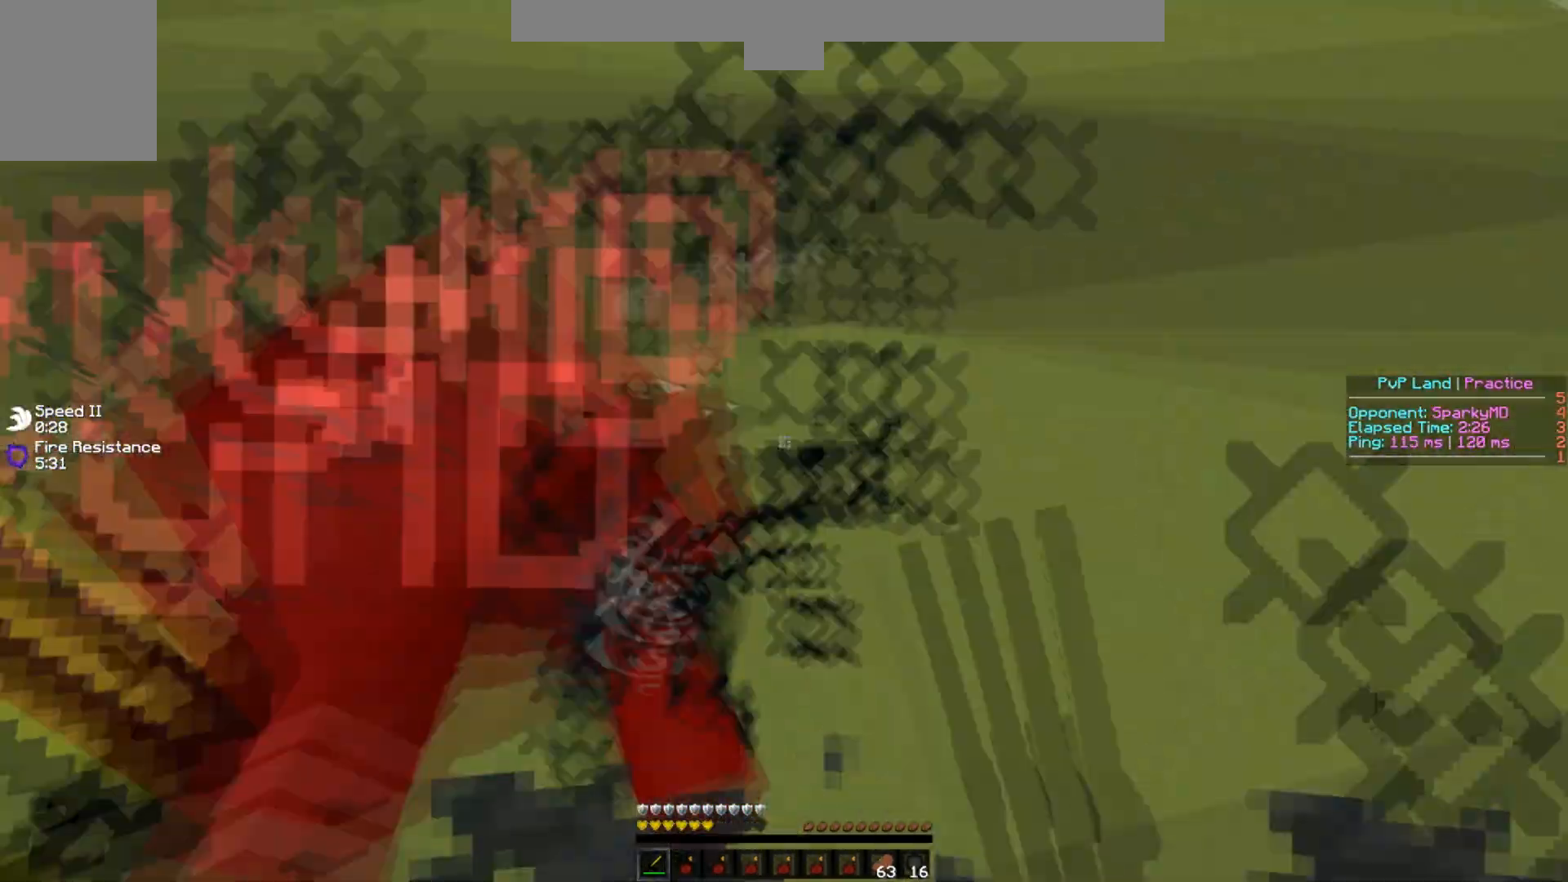
{"keys": ["d", "s", "w"], "events": [[501, "s", "down"]]}
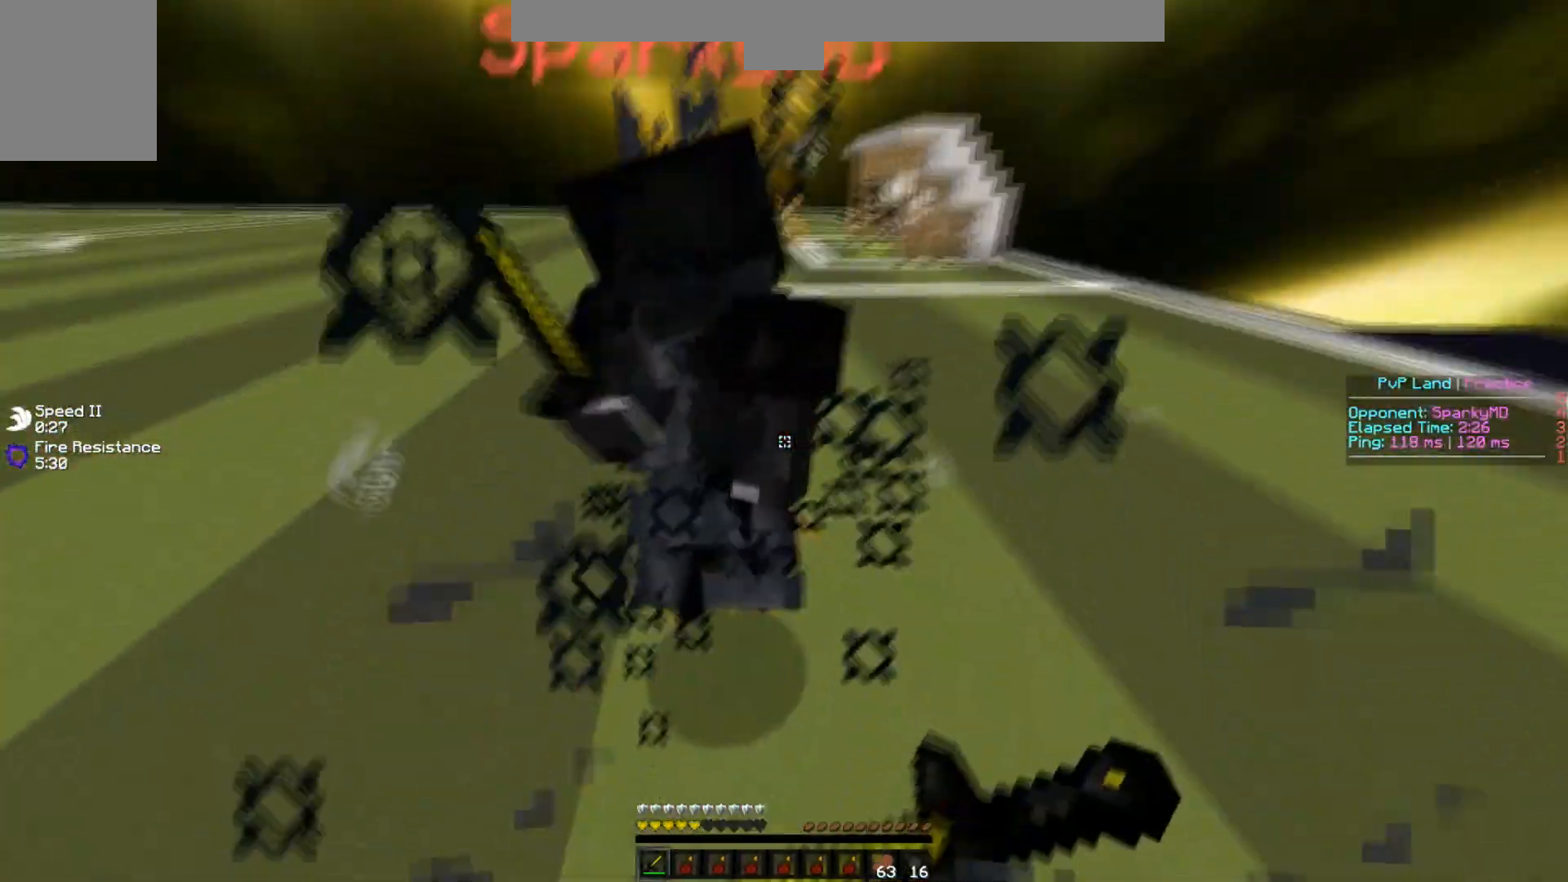
{"keys": ["w"], "events": [[67, "s", "up"], [117, "d", "up"], [400, "s", "down"], [484, "s", "up"]]}
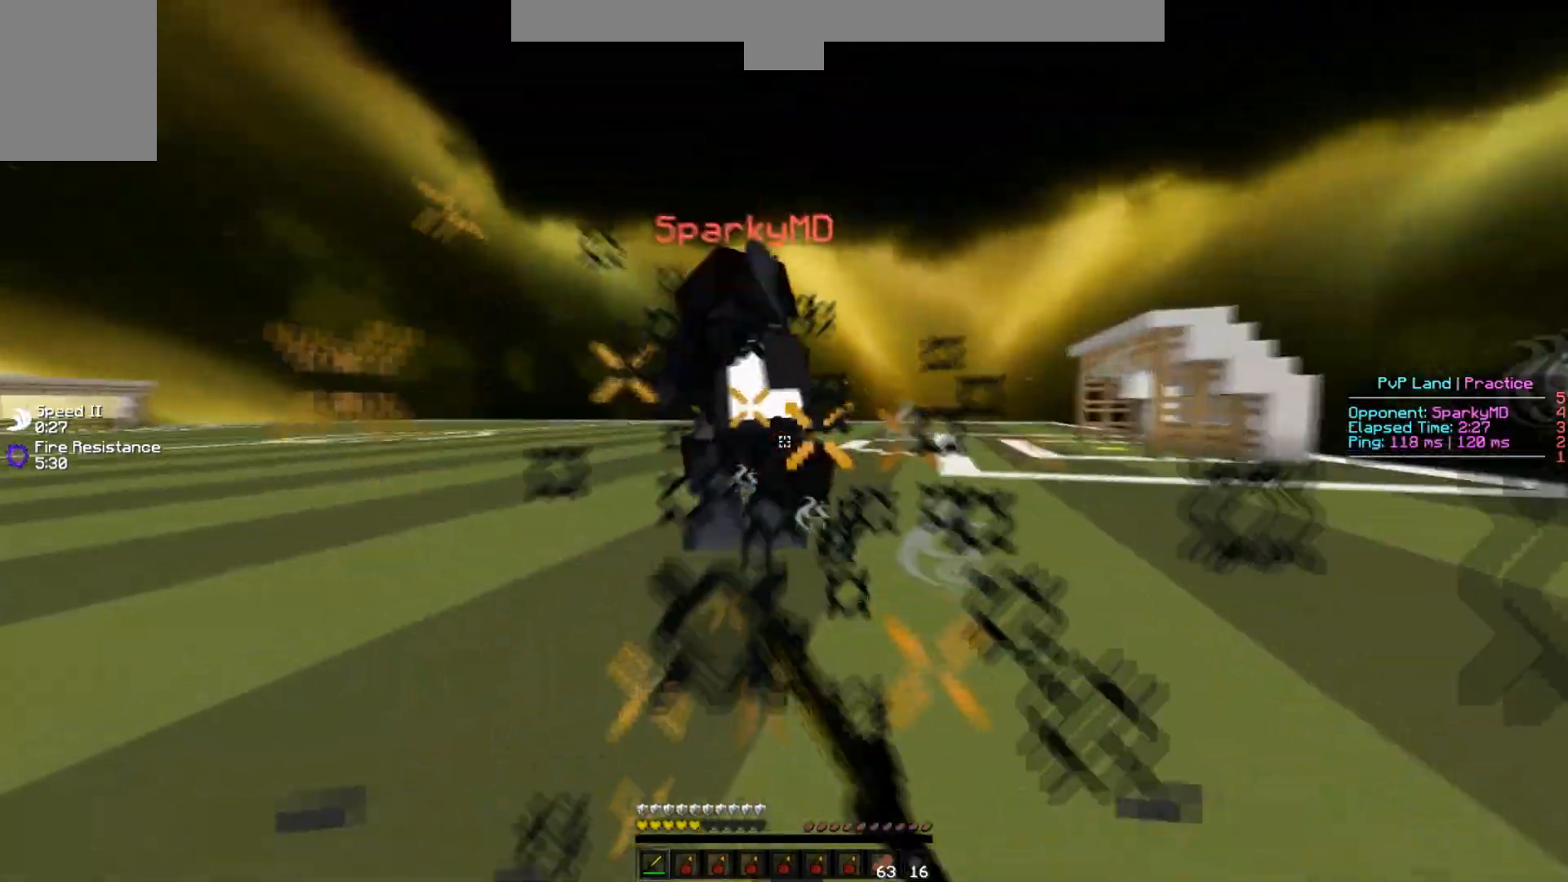
{"keys": ["s", "w"], "events": [[484, "s", "down"]]}
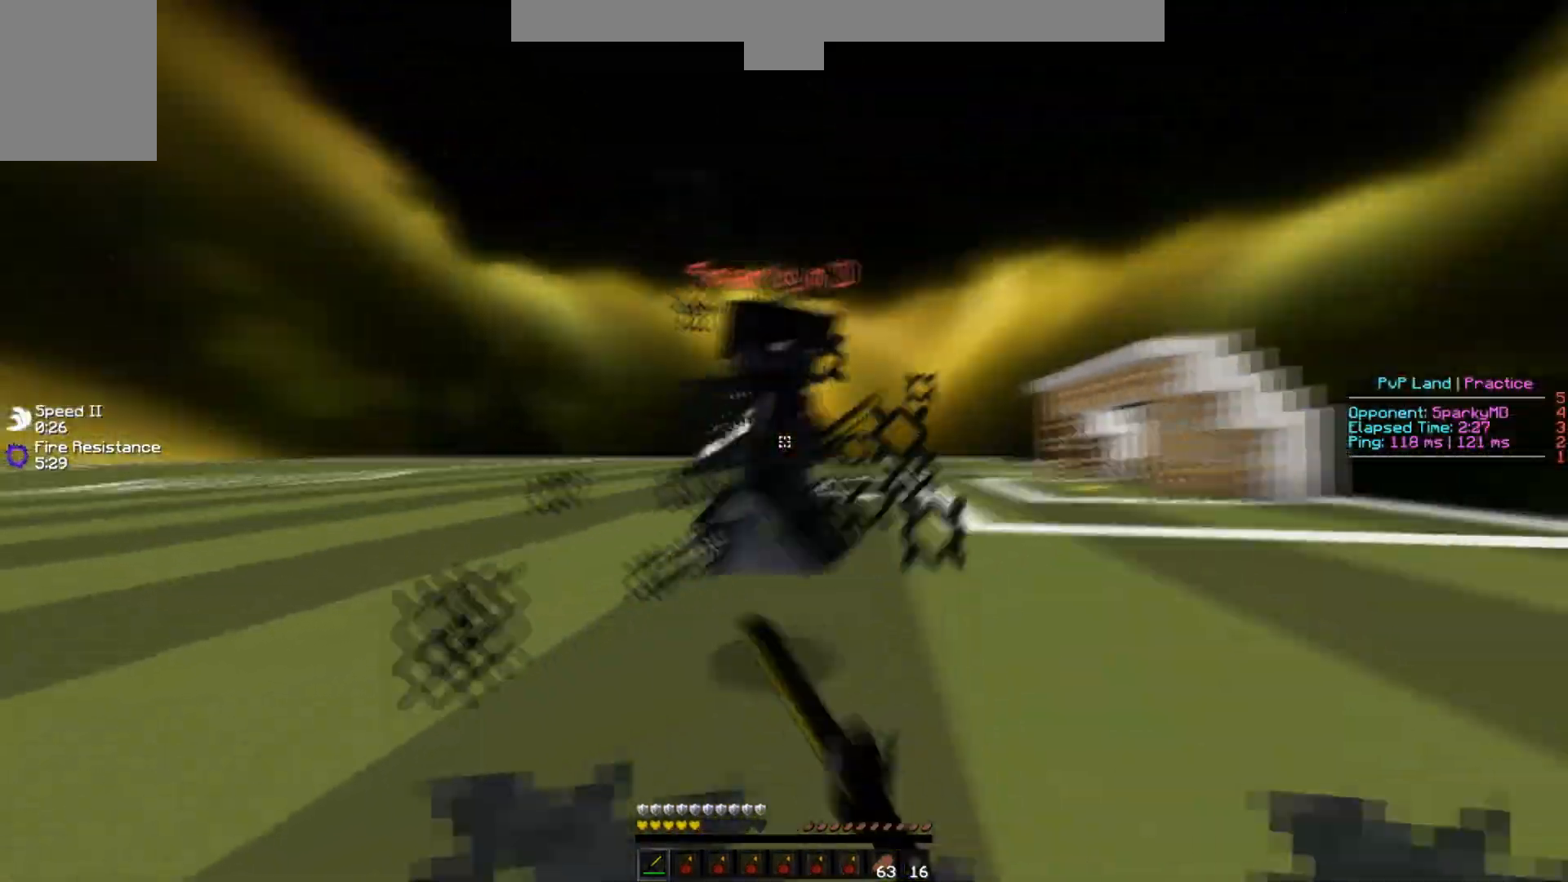
{"keys": ["w"], "events": [[83, "s", "up"]]}
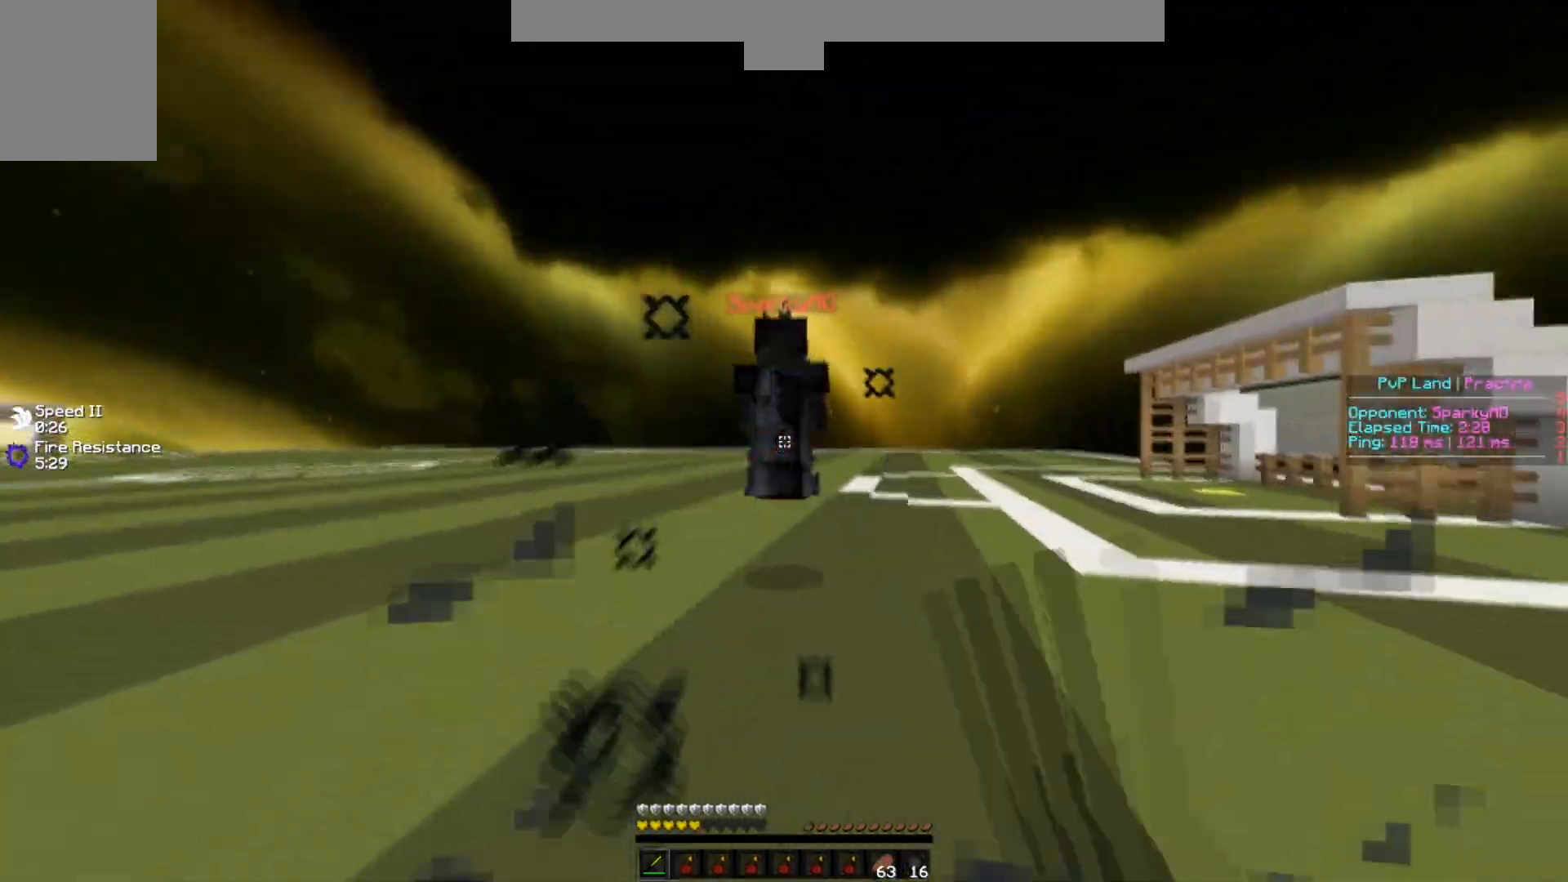
{"keys": ["w"], "events": []}
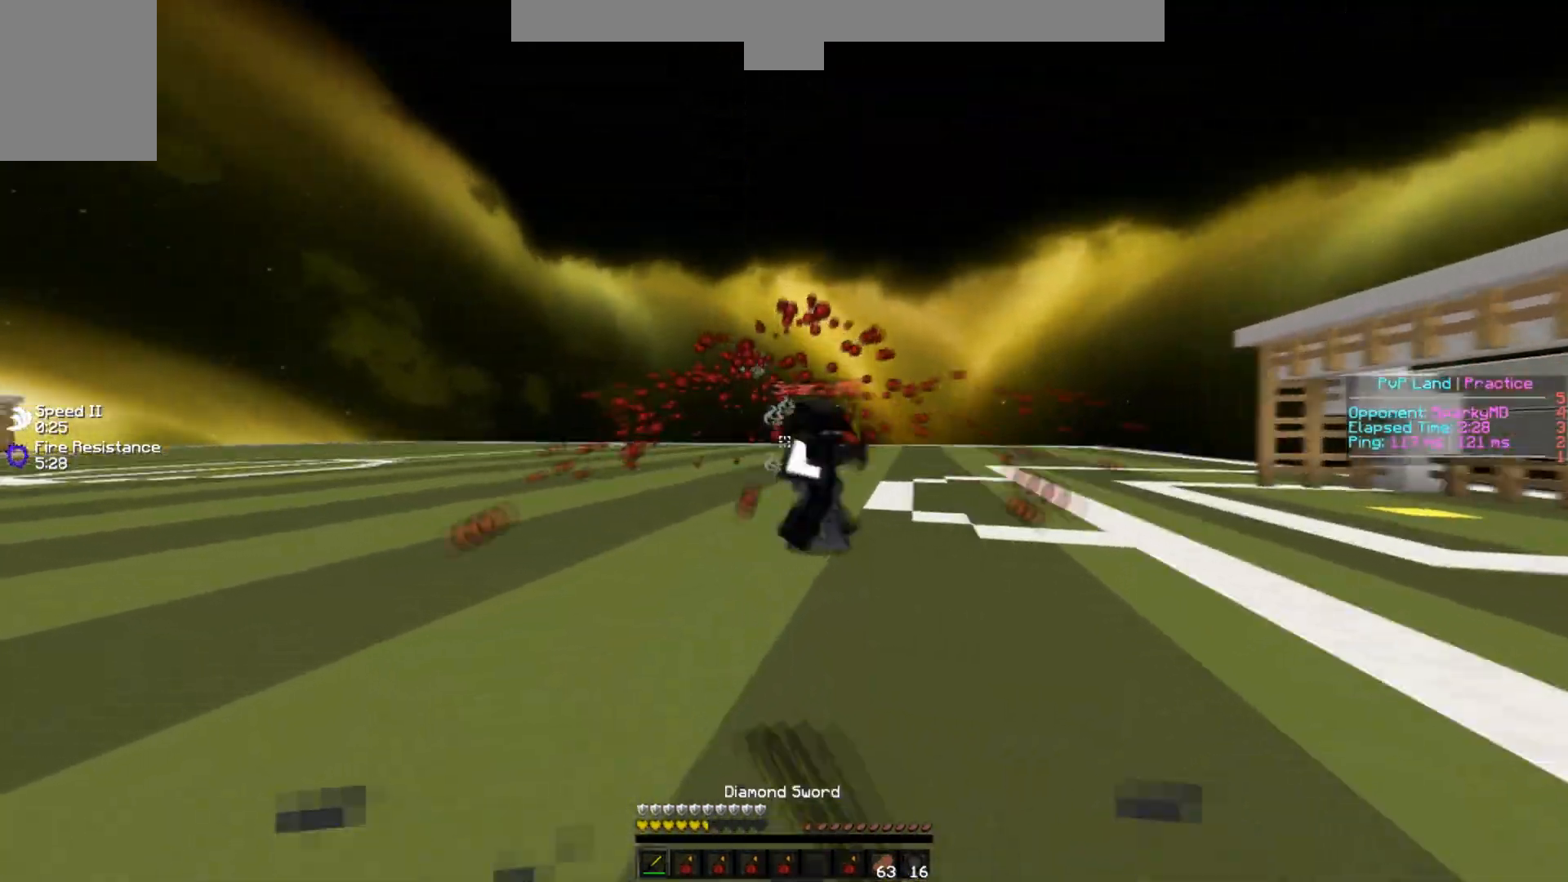
{"keys": ["a", "w"], "events": [[150, "a", "down"]]}
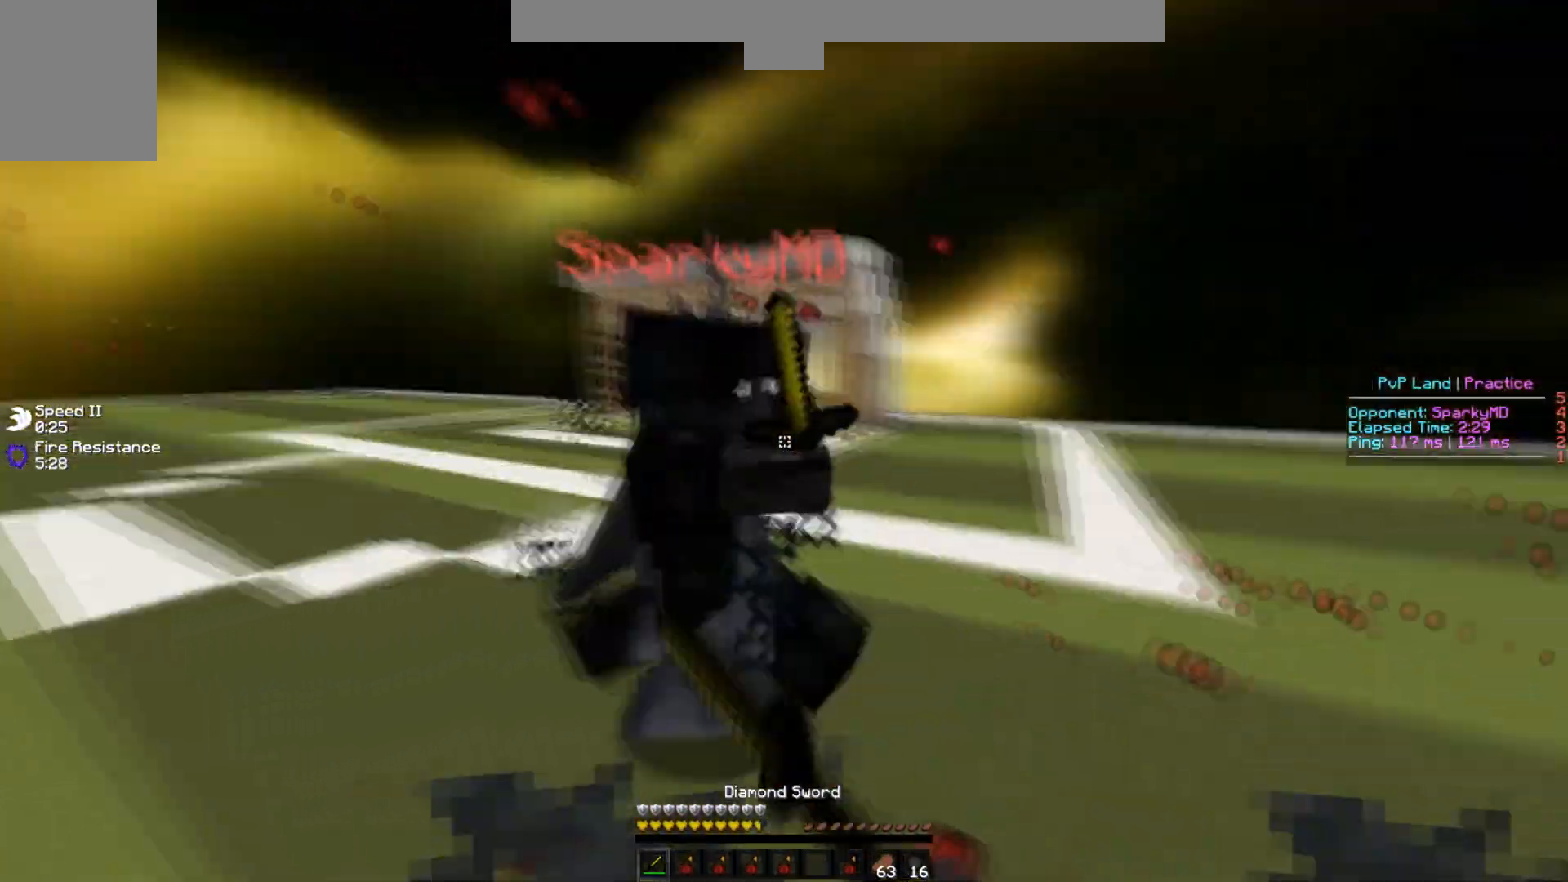
{"keys": ["a", "w"], "events": [[234, "w", "up"], [284, "w", "down"]]}
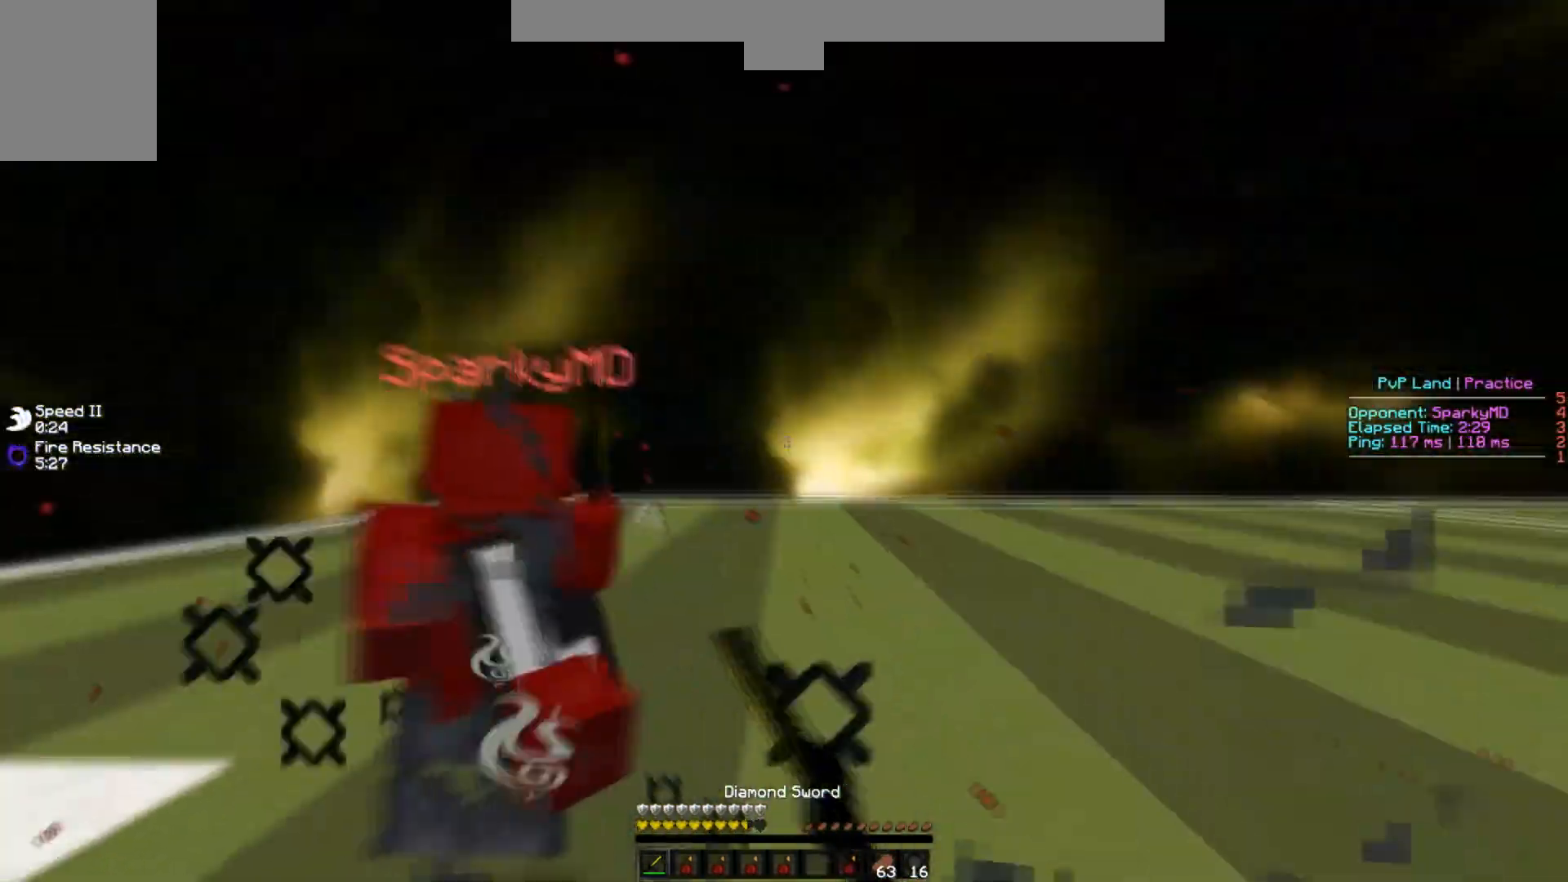
{"keys": ["a", "w"], "events": []}
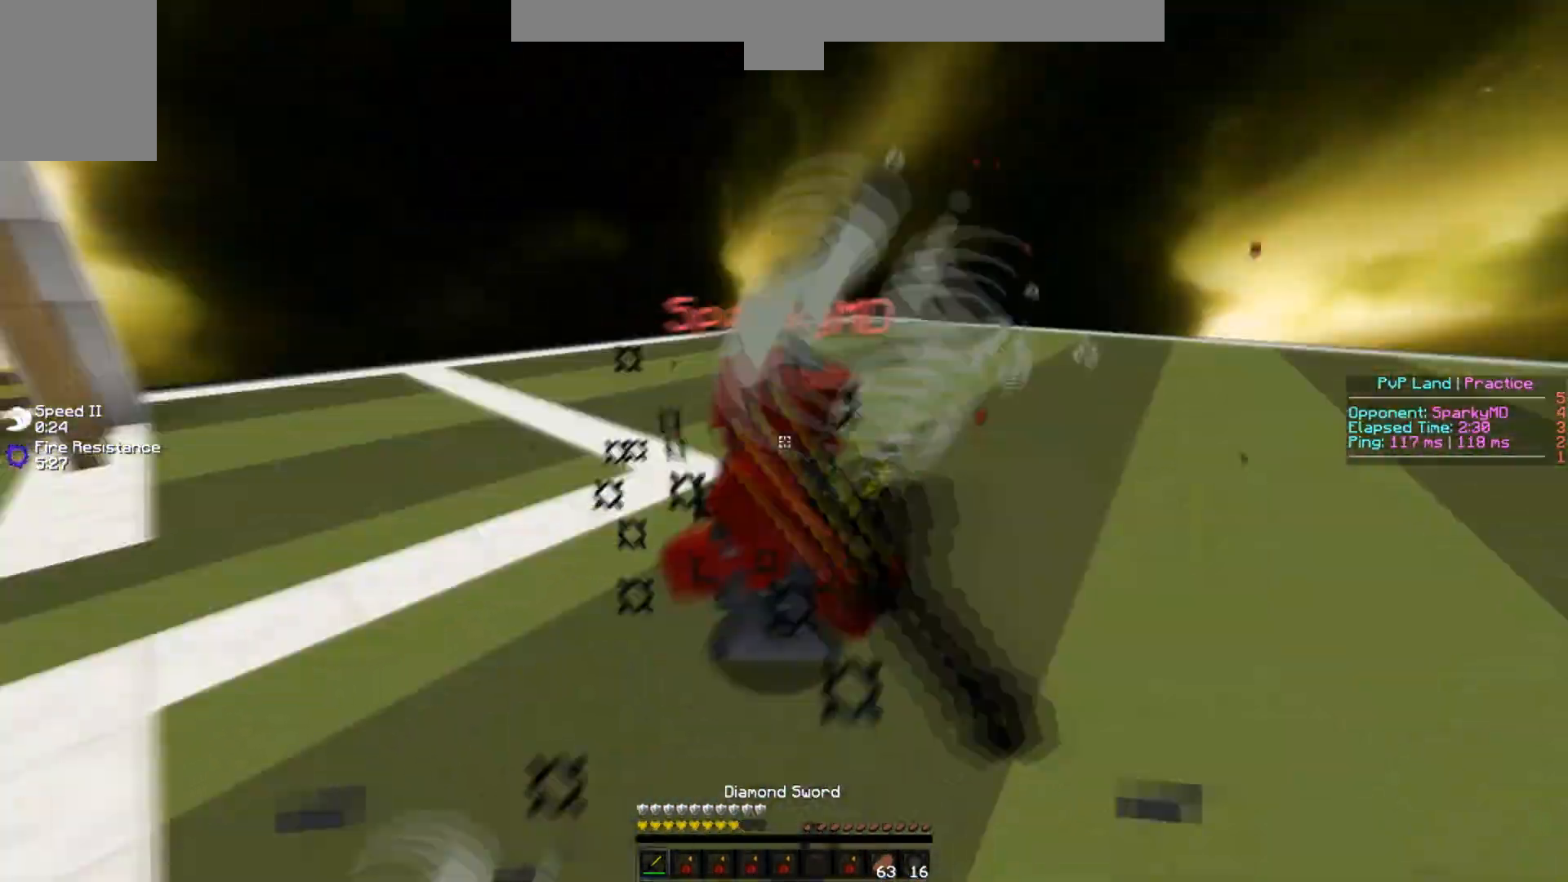
{"keys": ["w"], "events": [[117, "a", "up"], [117, "d", "down"], [117, "w", "up"], [151, "w", "down"], [334, "d", "up"]]}
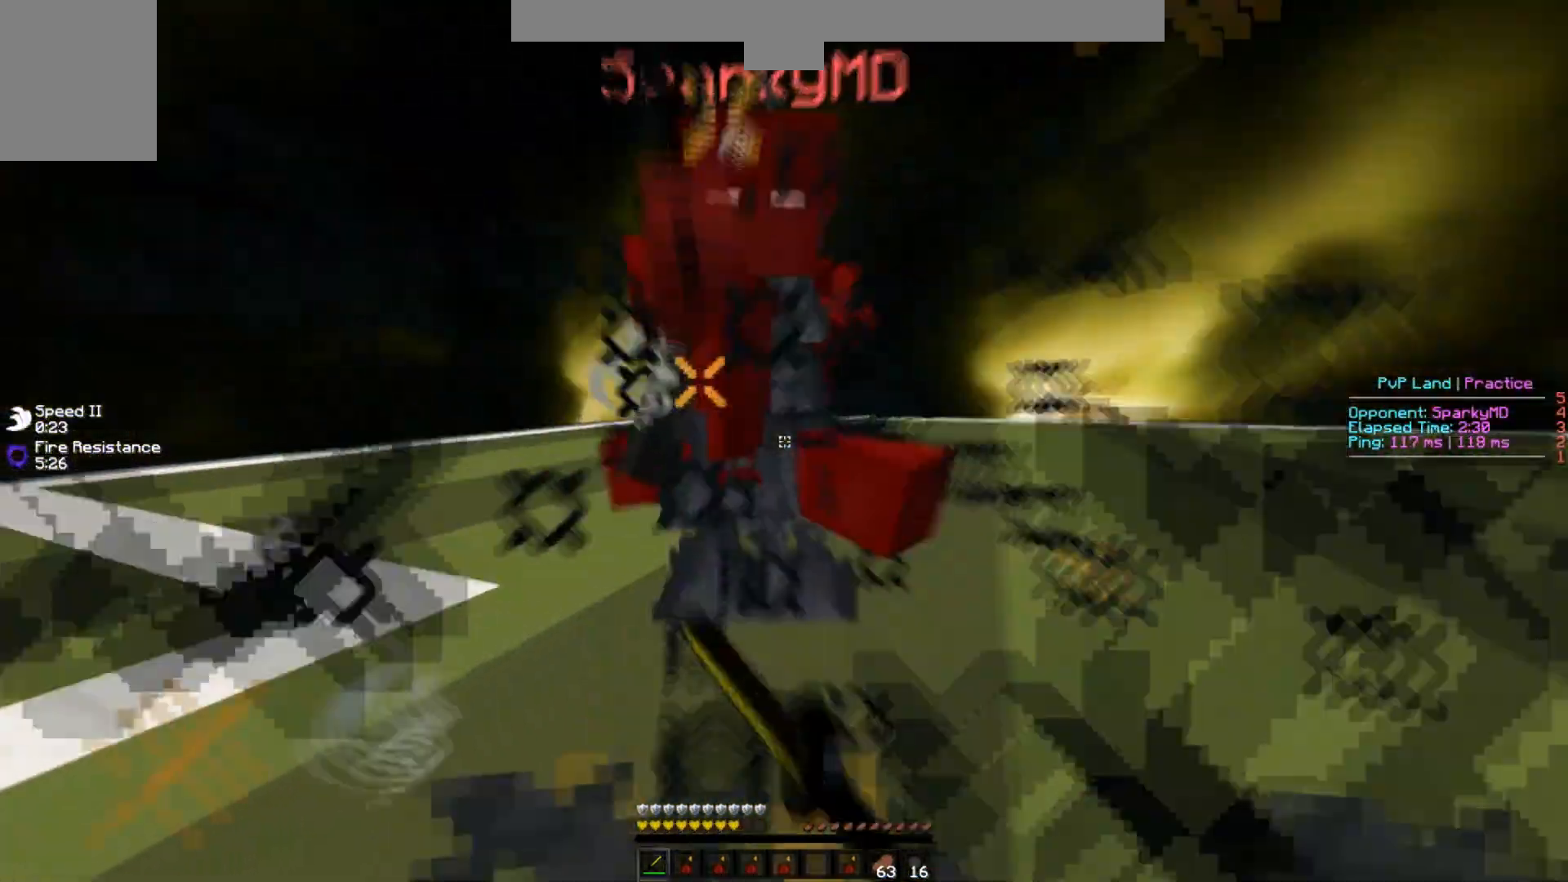
{"keys": ["w"], "events": [[150, "w", "up"], [367, "w", "down"]]}
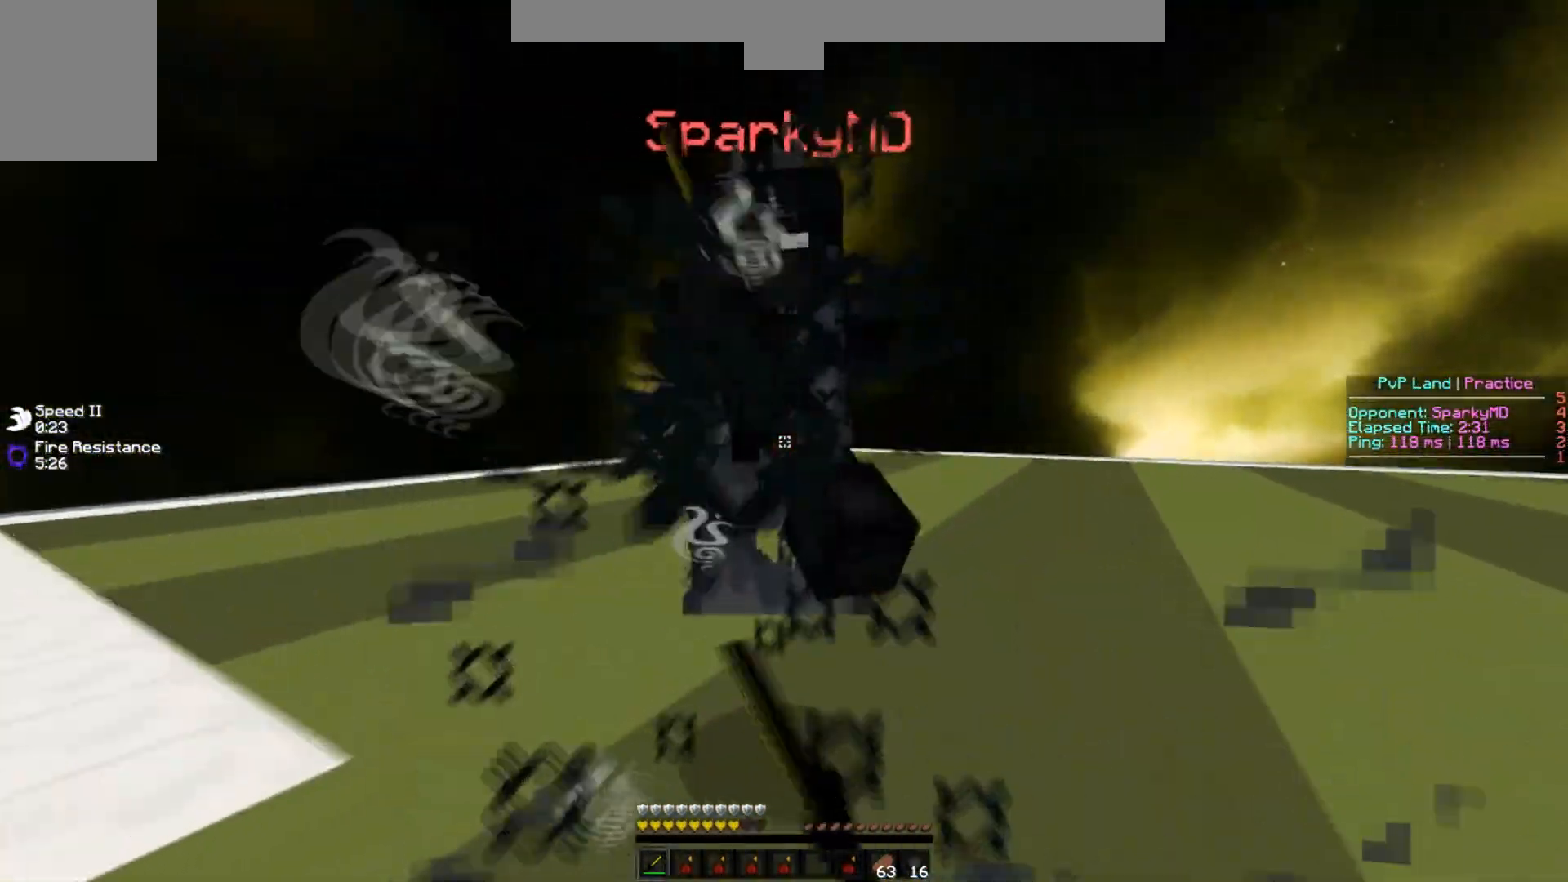
{"keys": [], "events": [[117, "w", "up"], [317, "w", "down"], [451, "w", "up"]]}
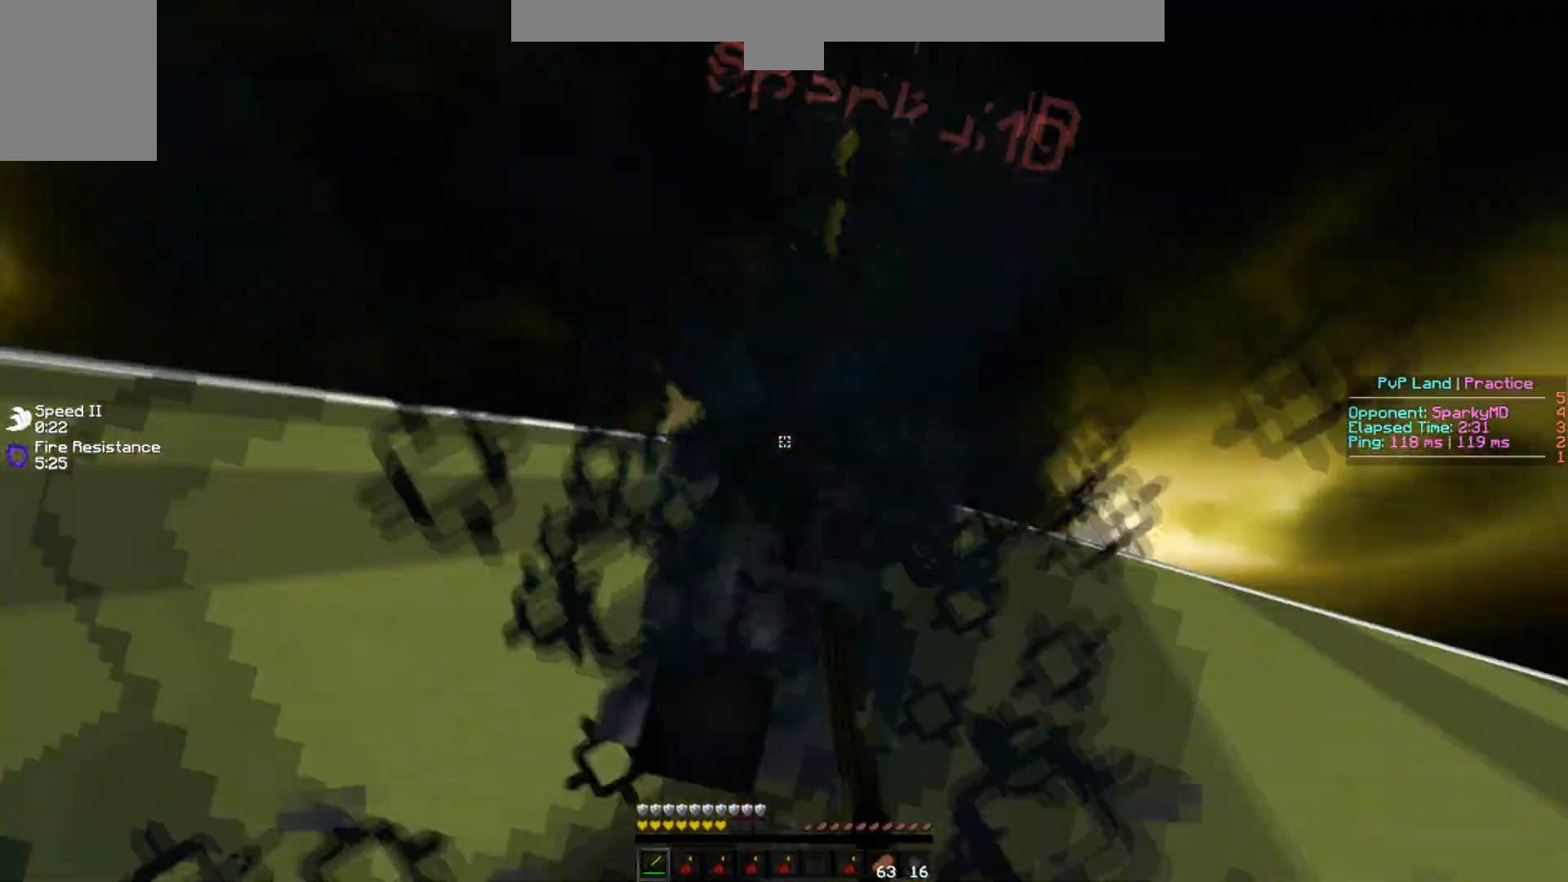
{"keys": ["w"], "events": [[117, "w", "down"]]}
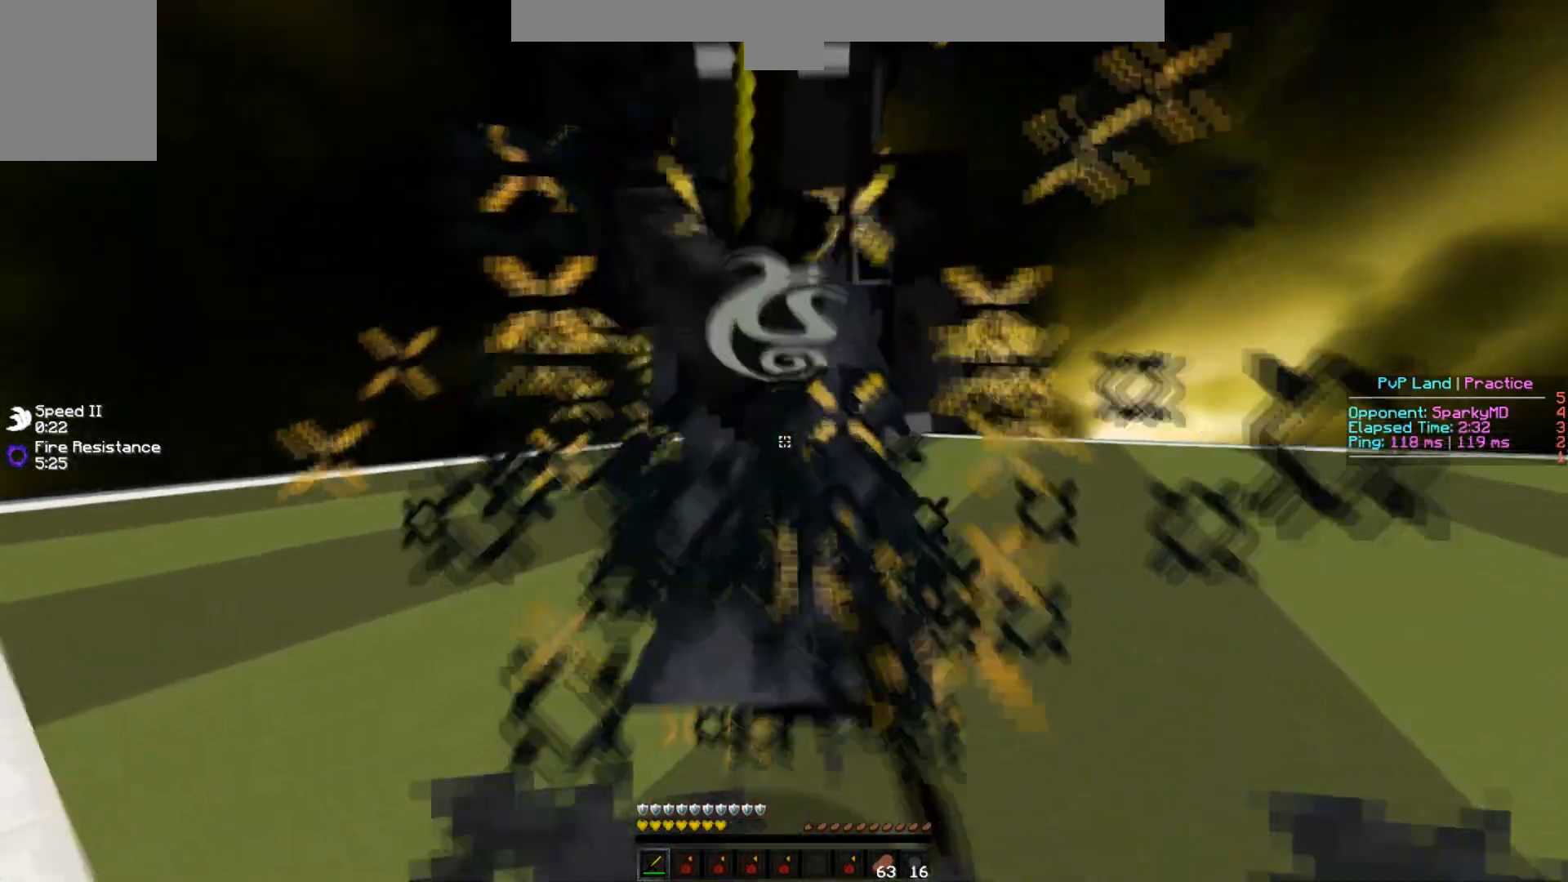
{"keys": ["w"], "events": []}
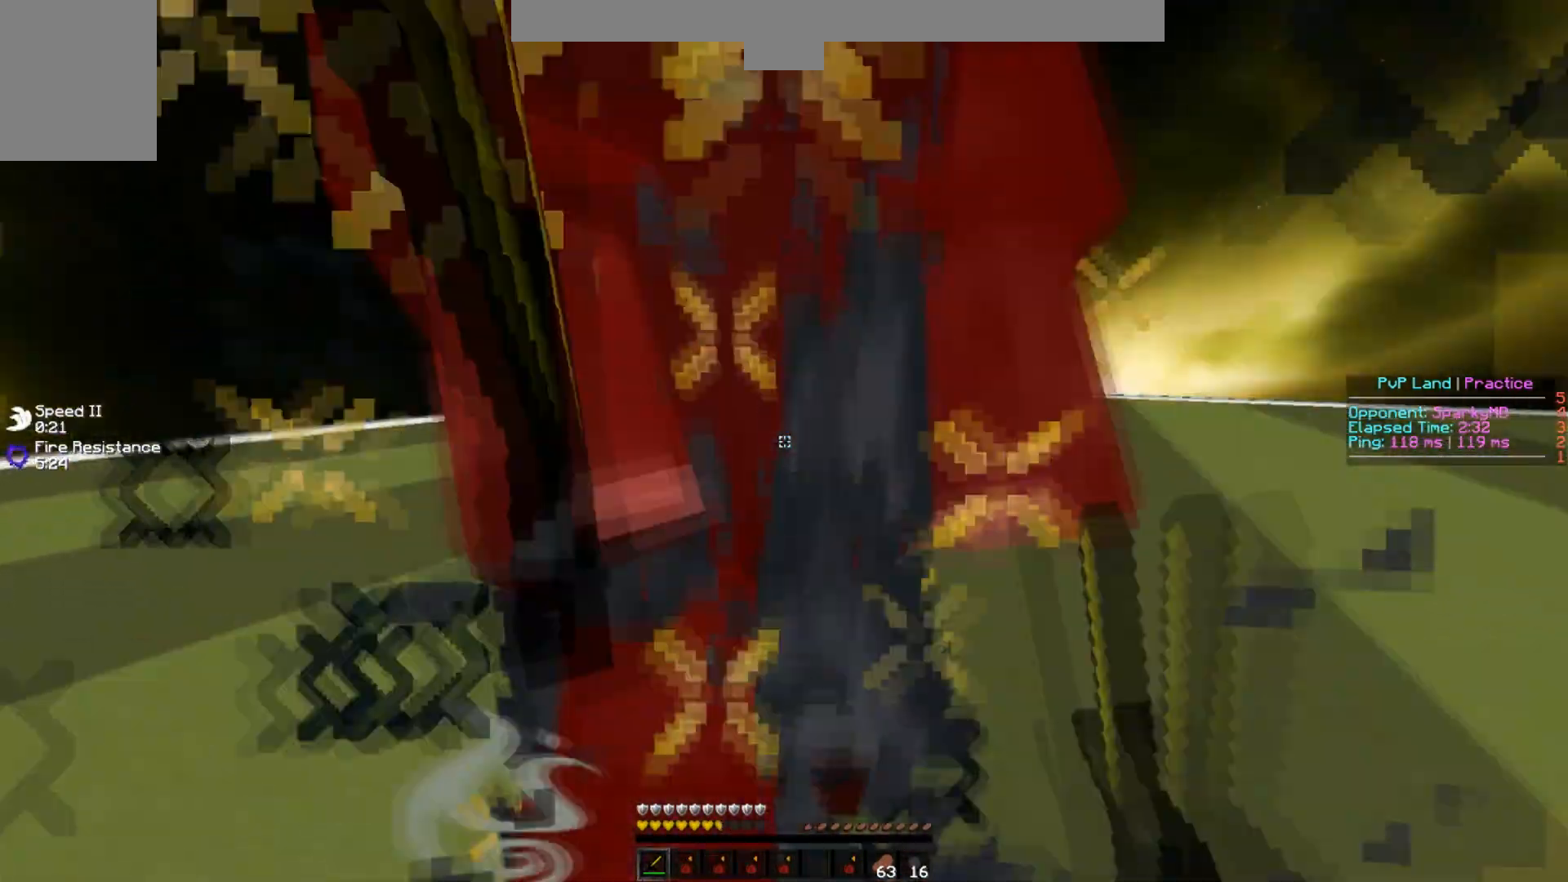
{"keys": ["w"], "events": []}
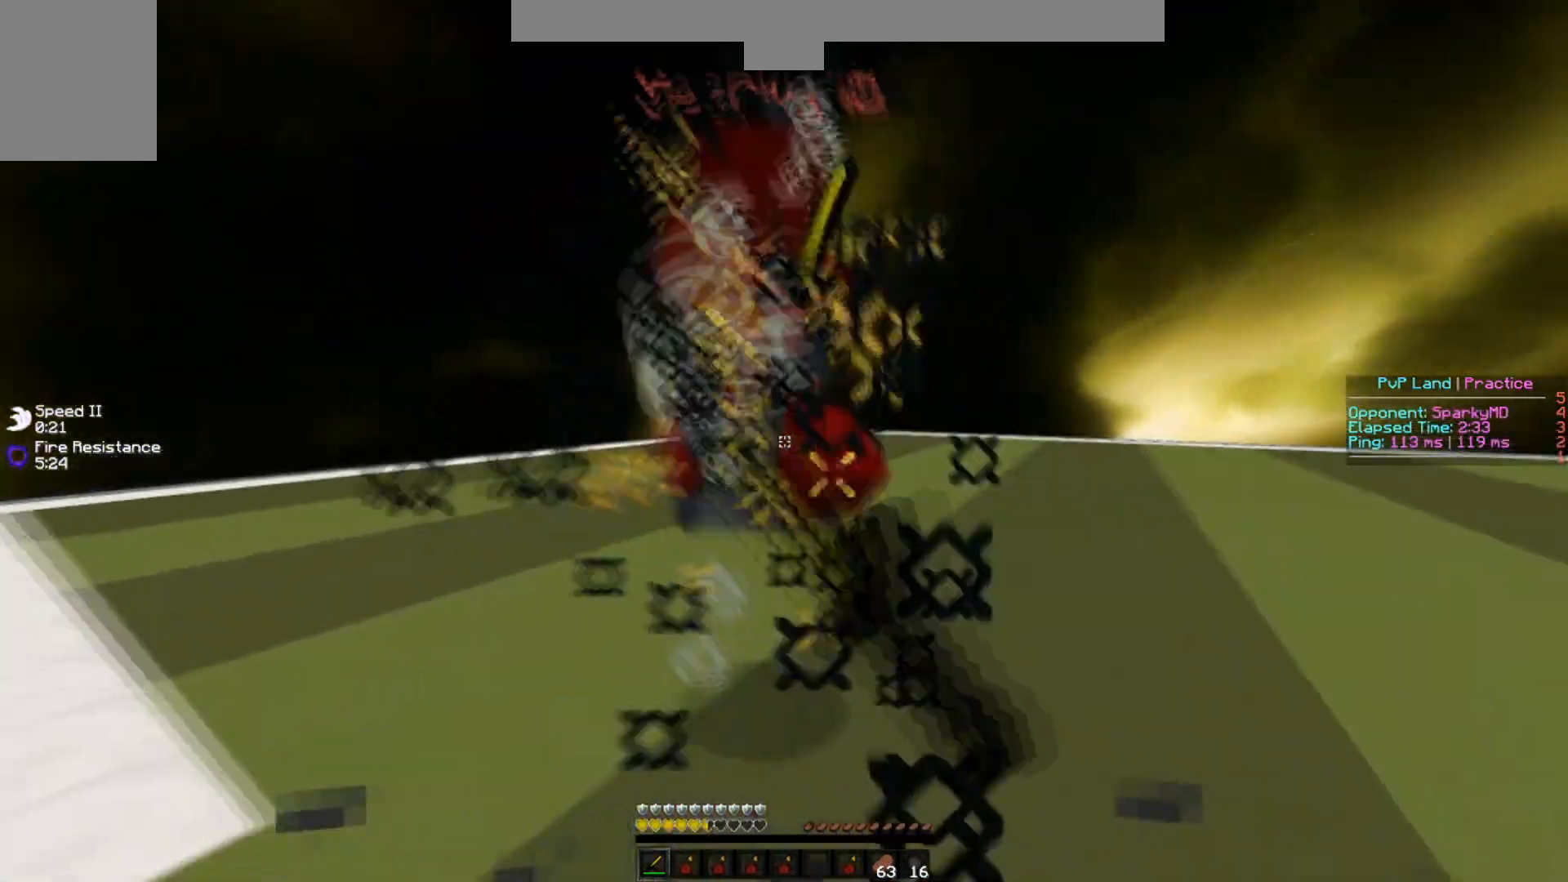
{"keys": ["w"], "events": []}
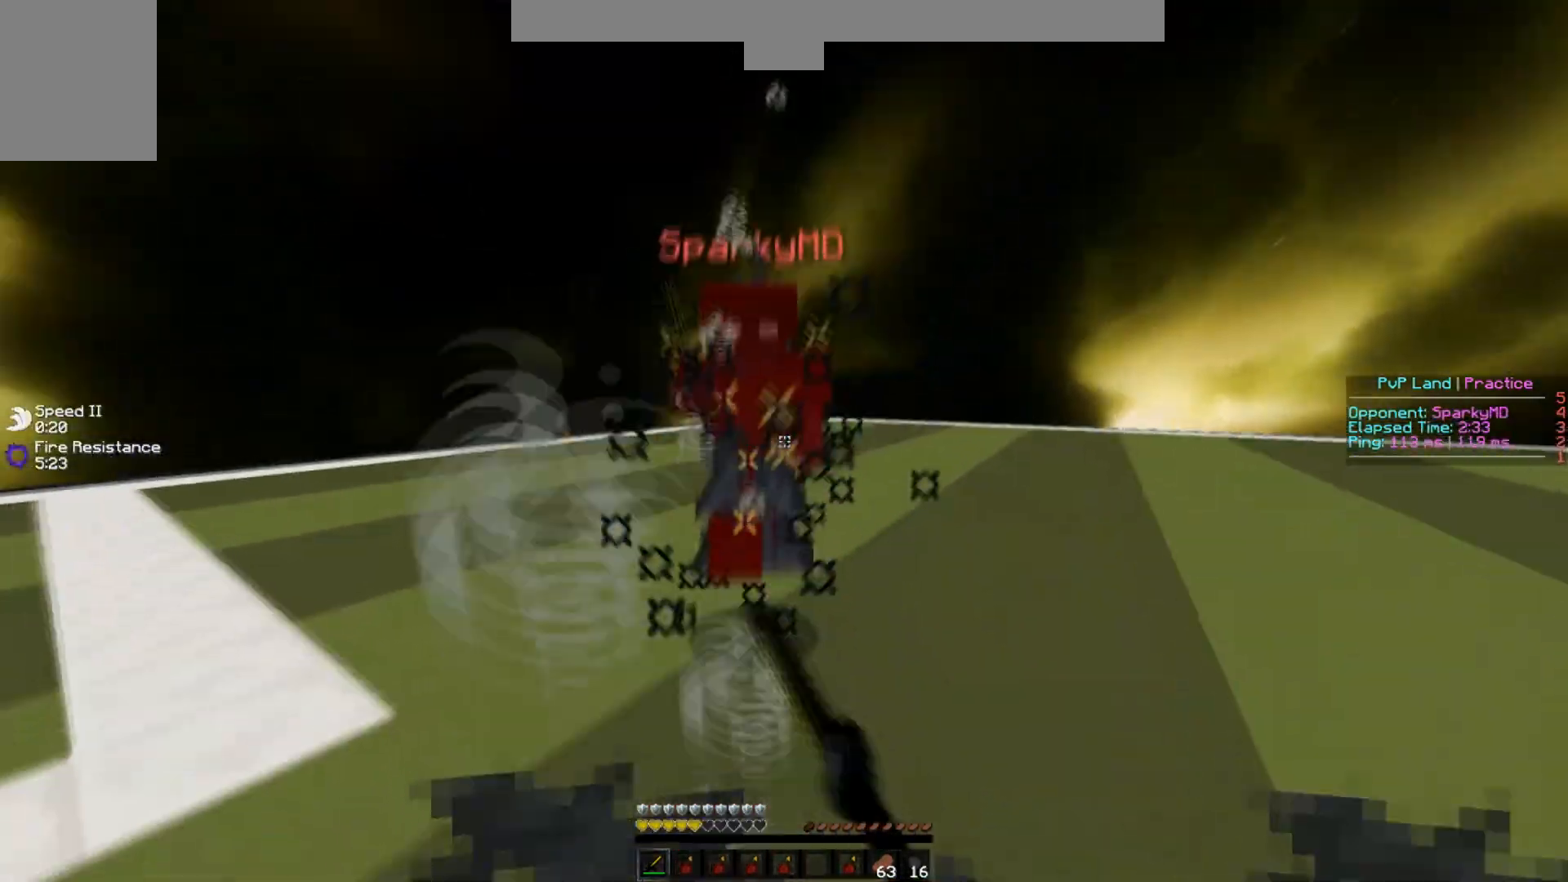
{"keys": ["w"], "events": []}
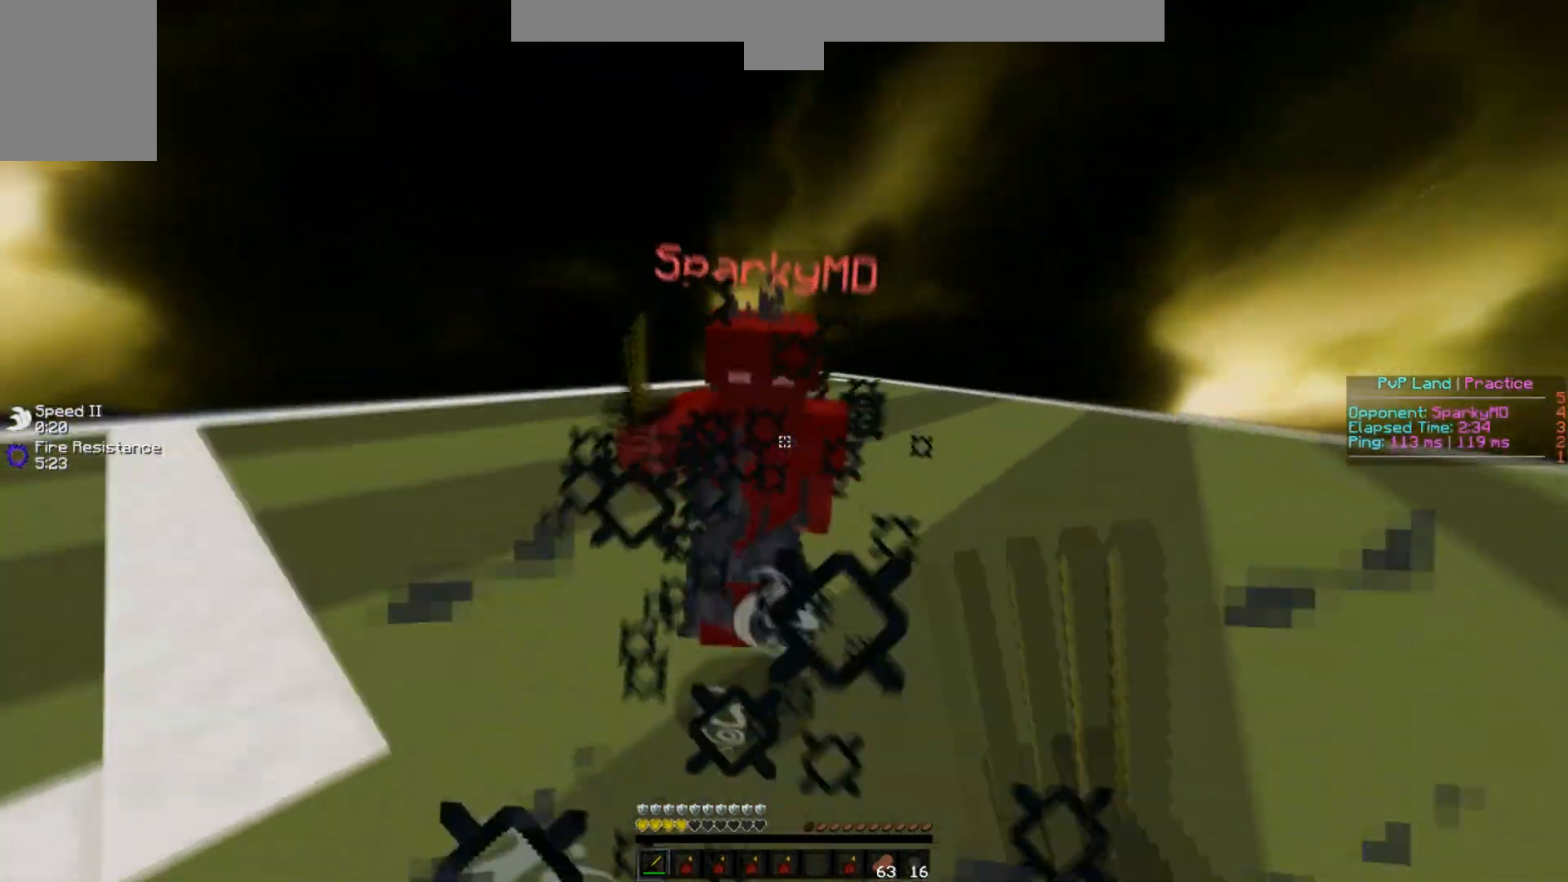
{"keys": ["w"], "events": []}
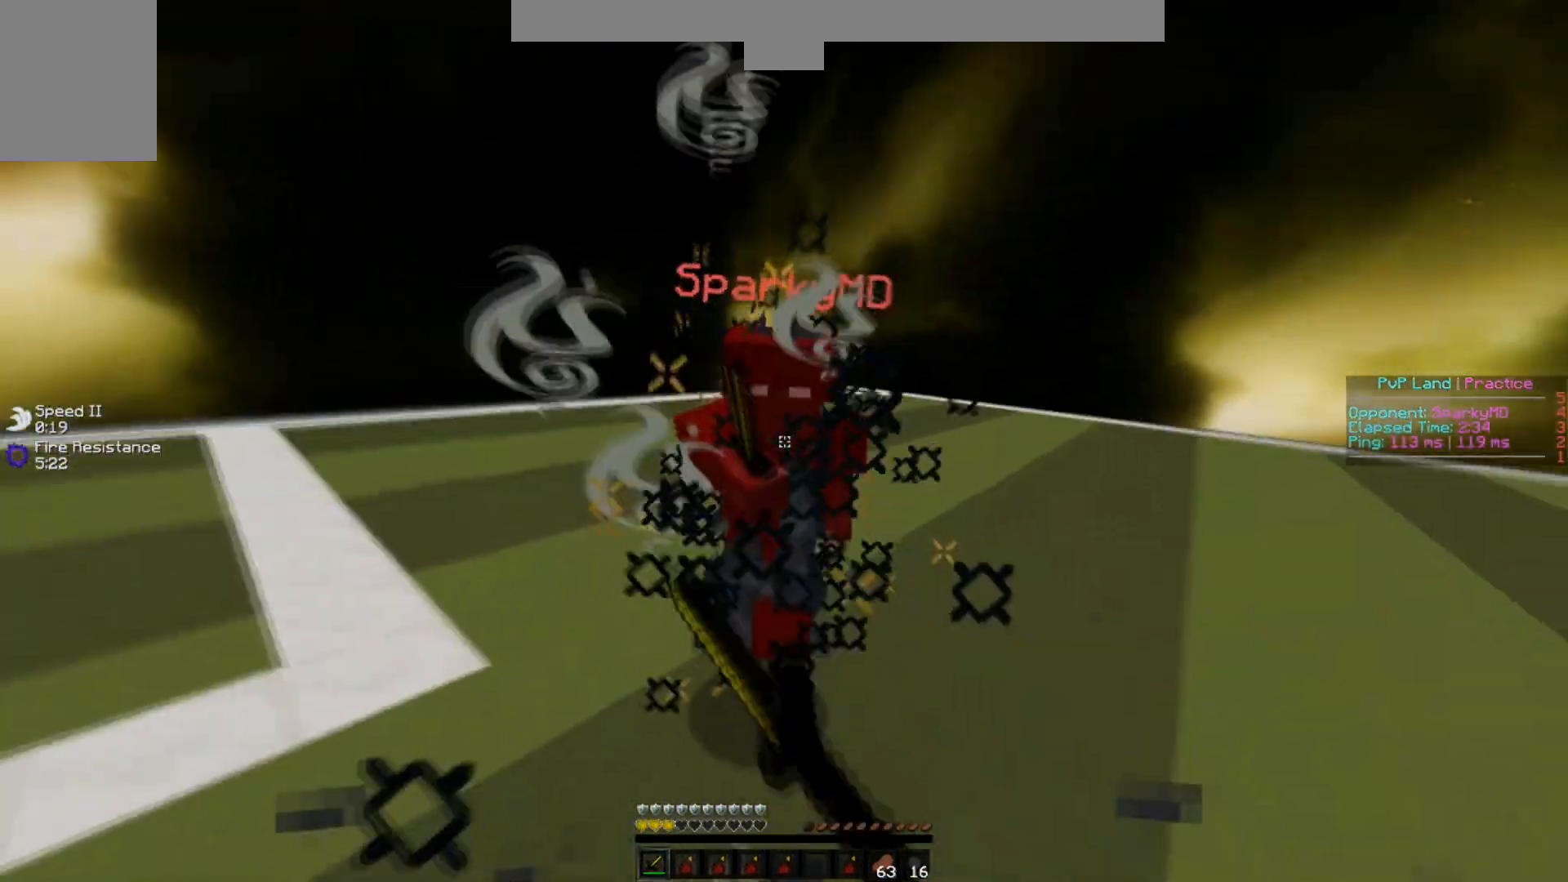
{"keys": ["w"], "events": []}
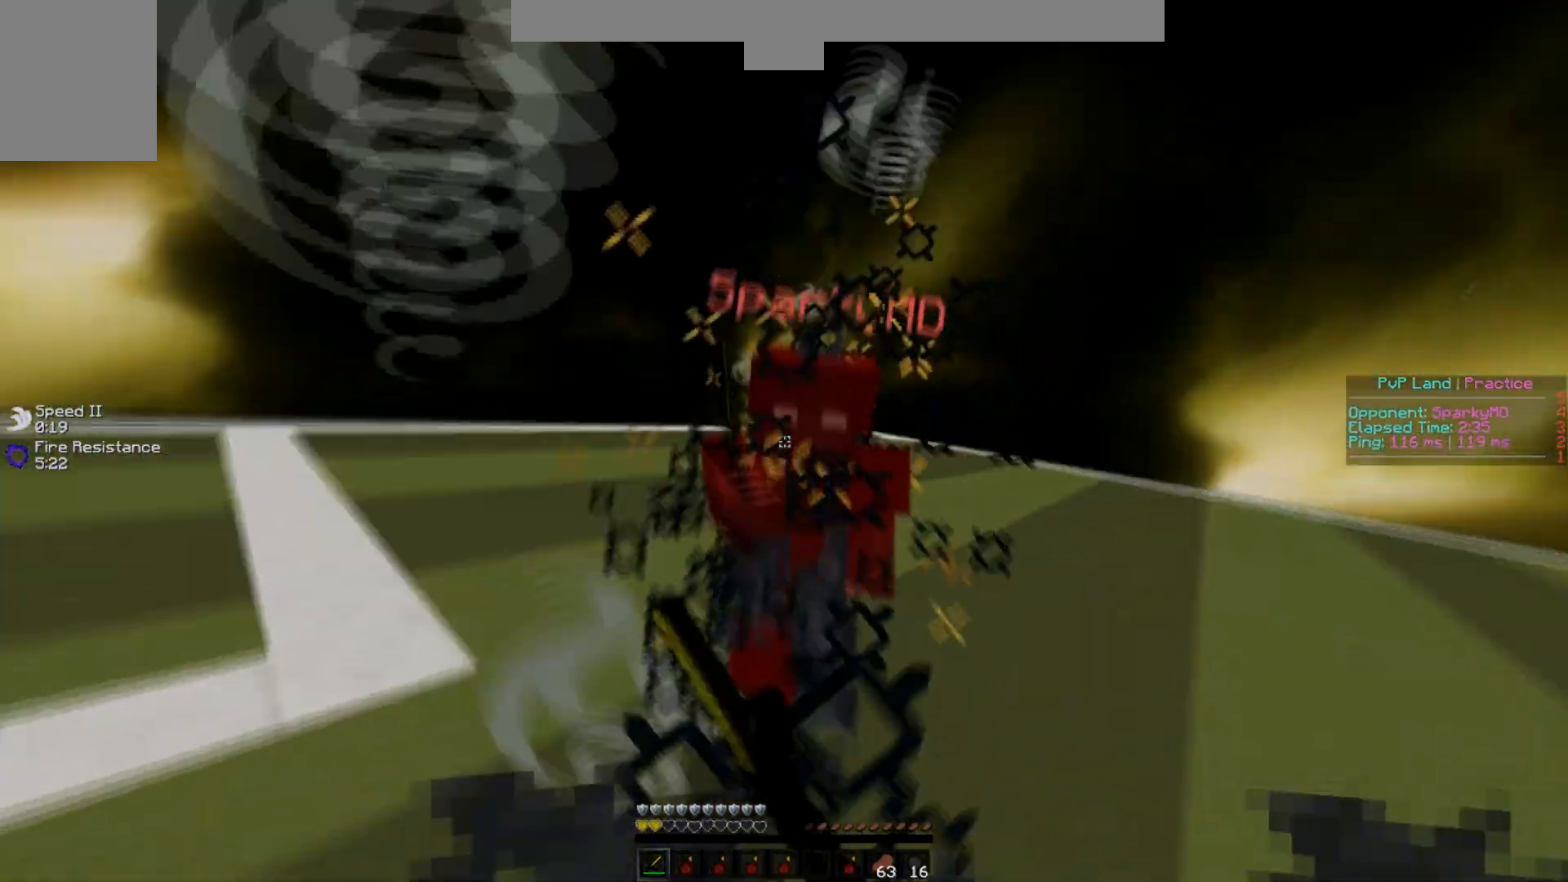
{"keys": ["a", "s"], "events": [[34, "w", "up"], [100, "s", "down"], [417, "a", "down"]]}
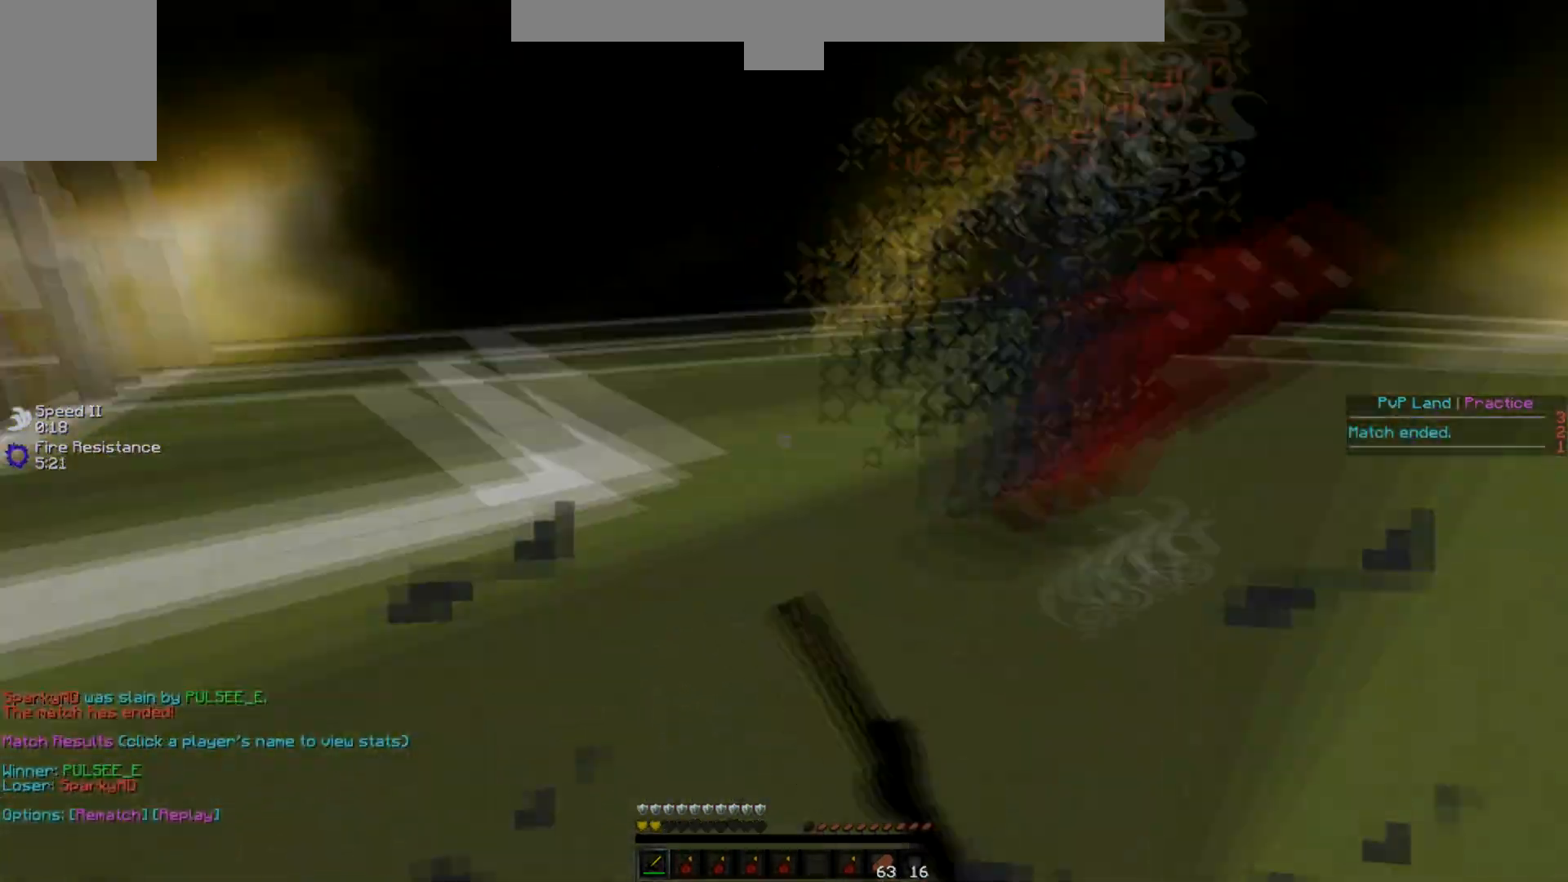
{"keys": ["w"], "events": [[33, "s", "up"], [83, "w", "down"], [217, "a", "up"]]}
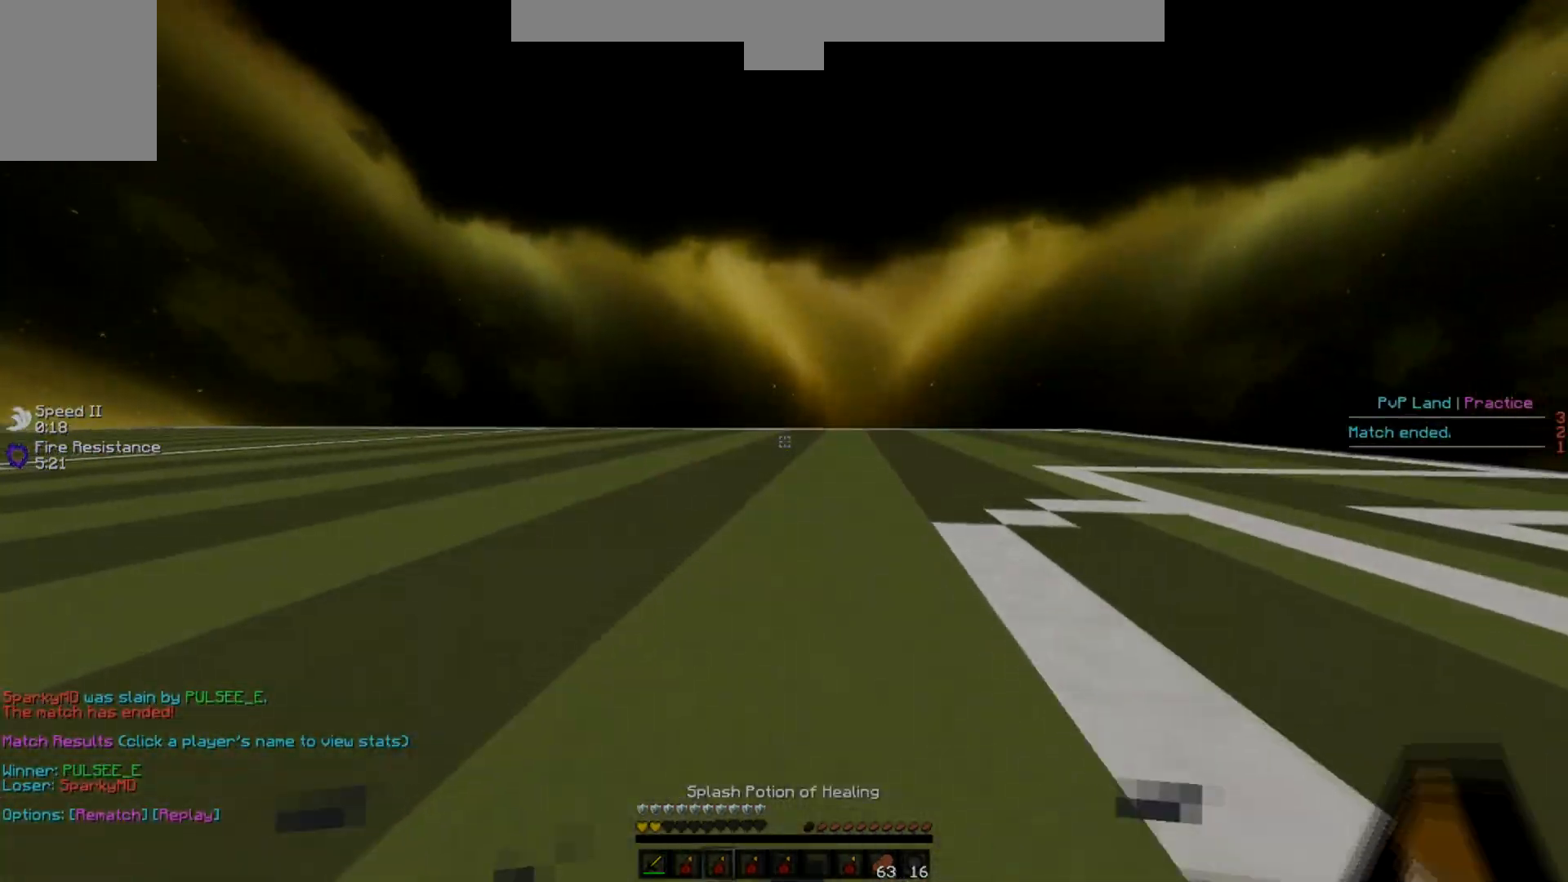
{"keys": [], "events": [[234, "w", "up"]]}
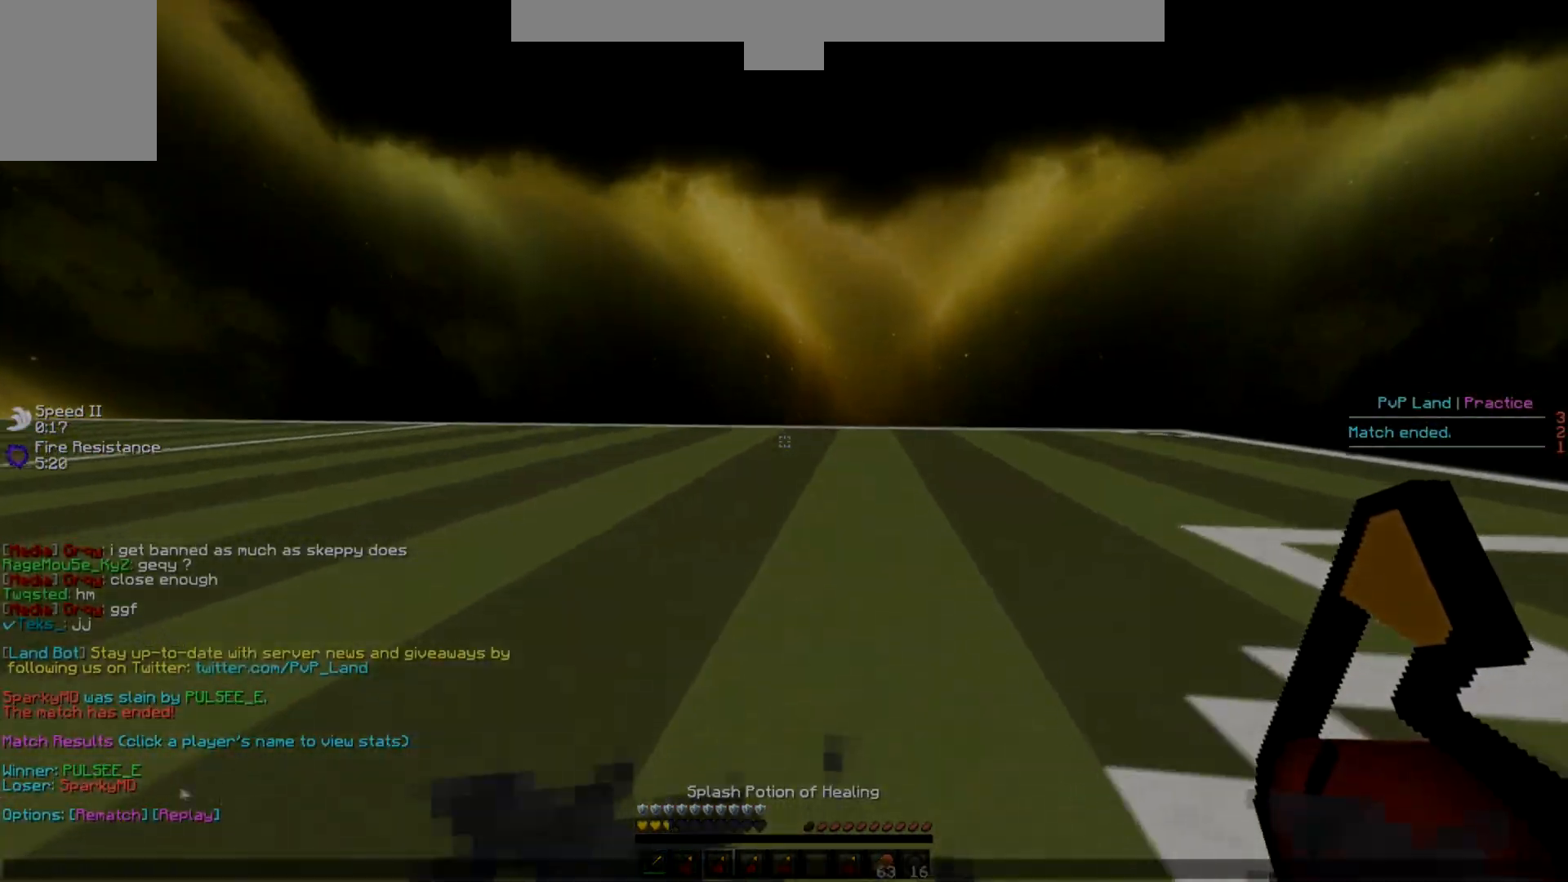
{"keys": [], "events": []}
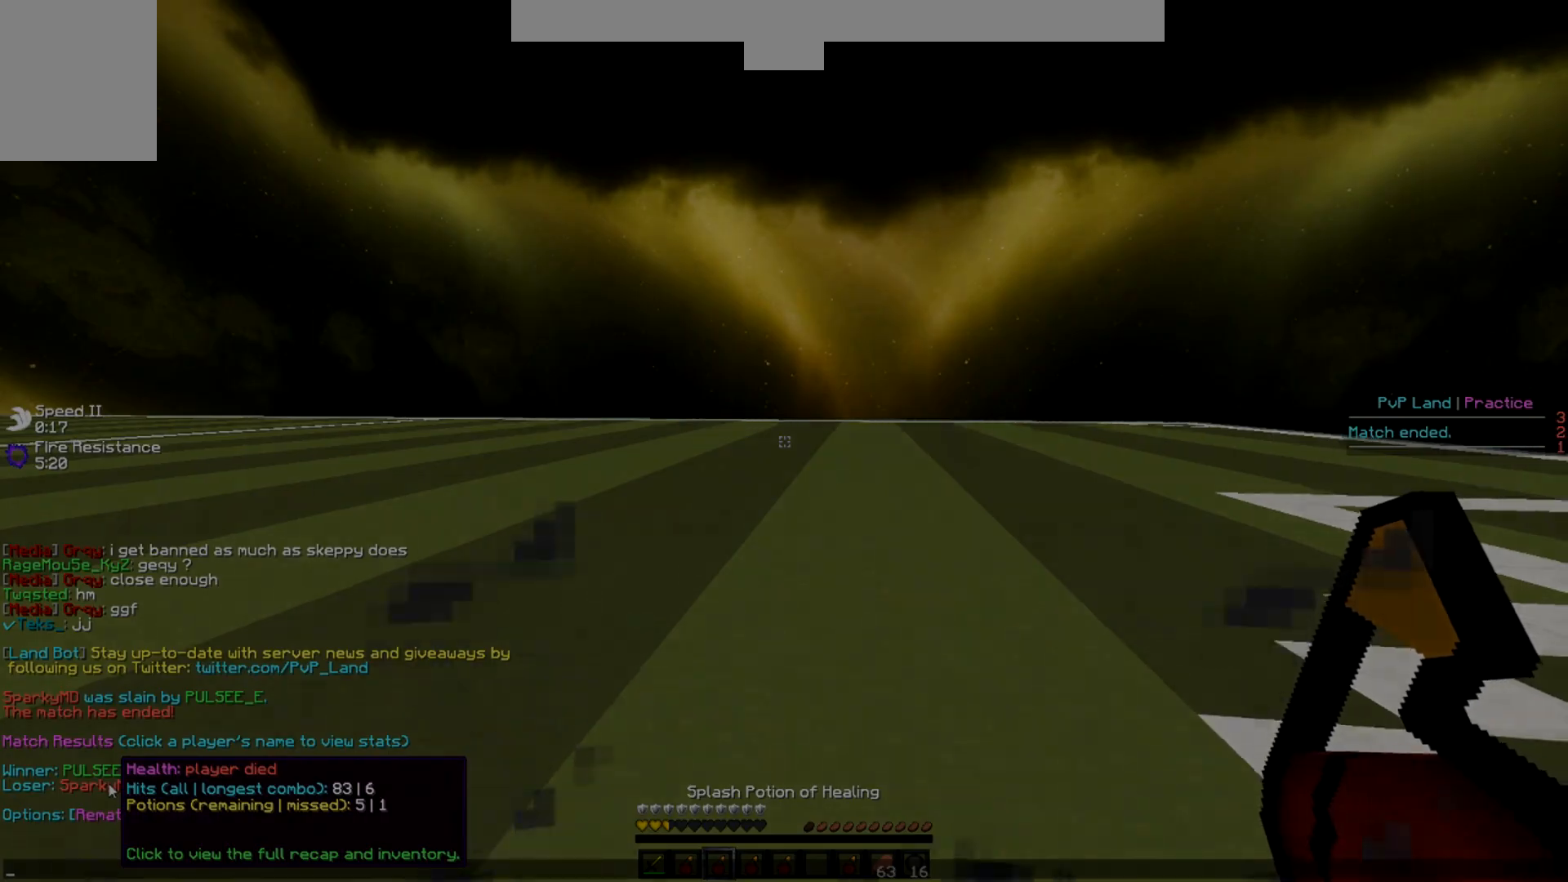
{"keys": [], "events": []}
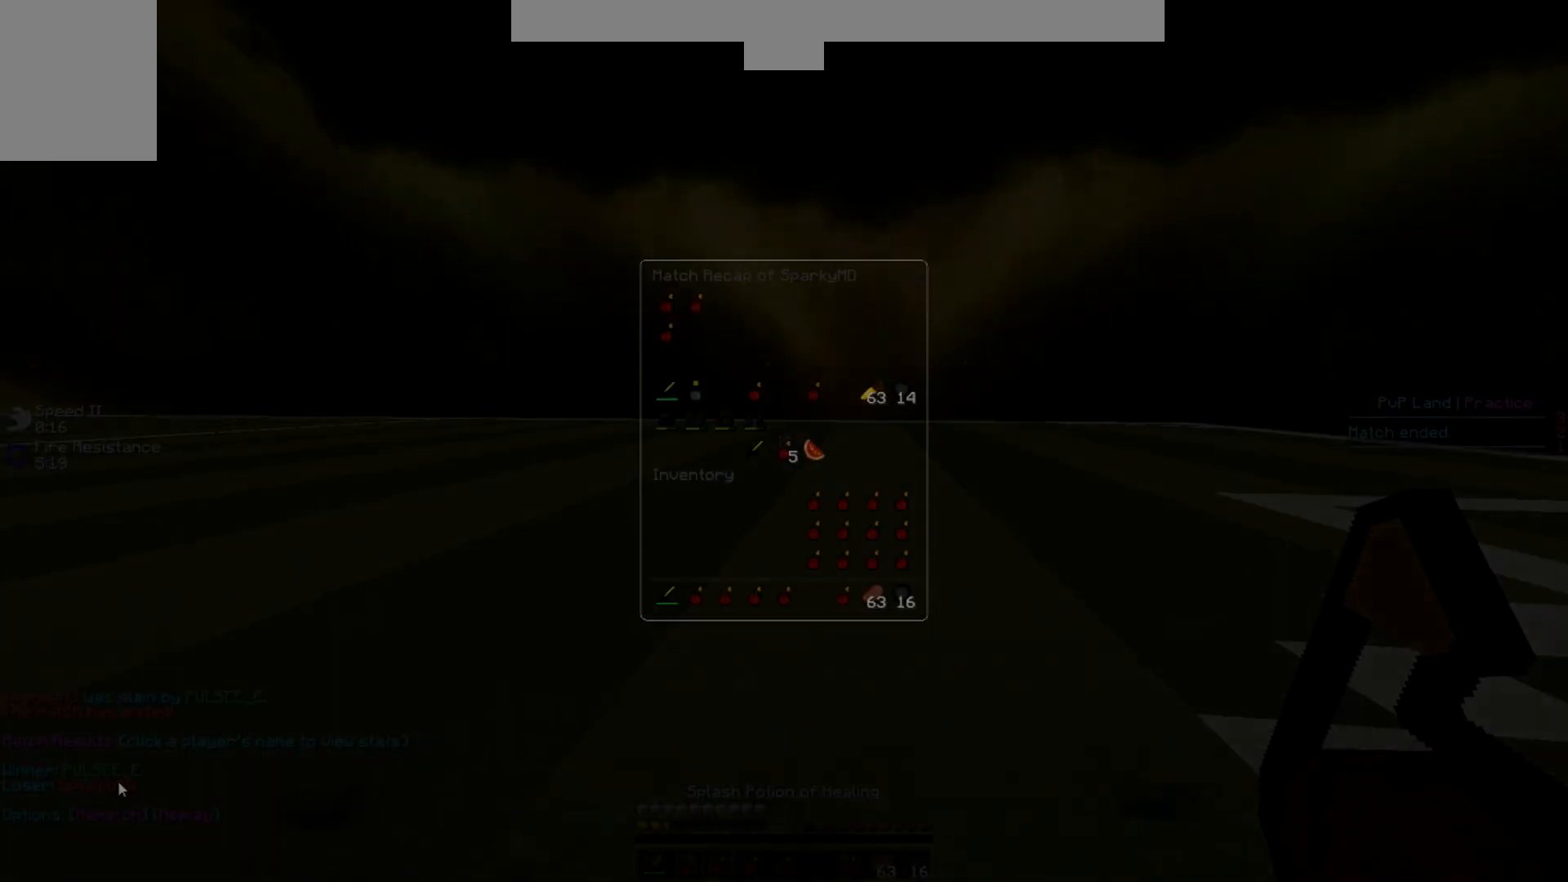
{"keys": [], "events": []}
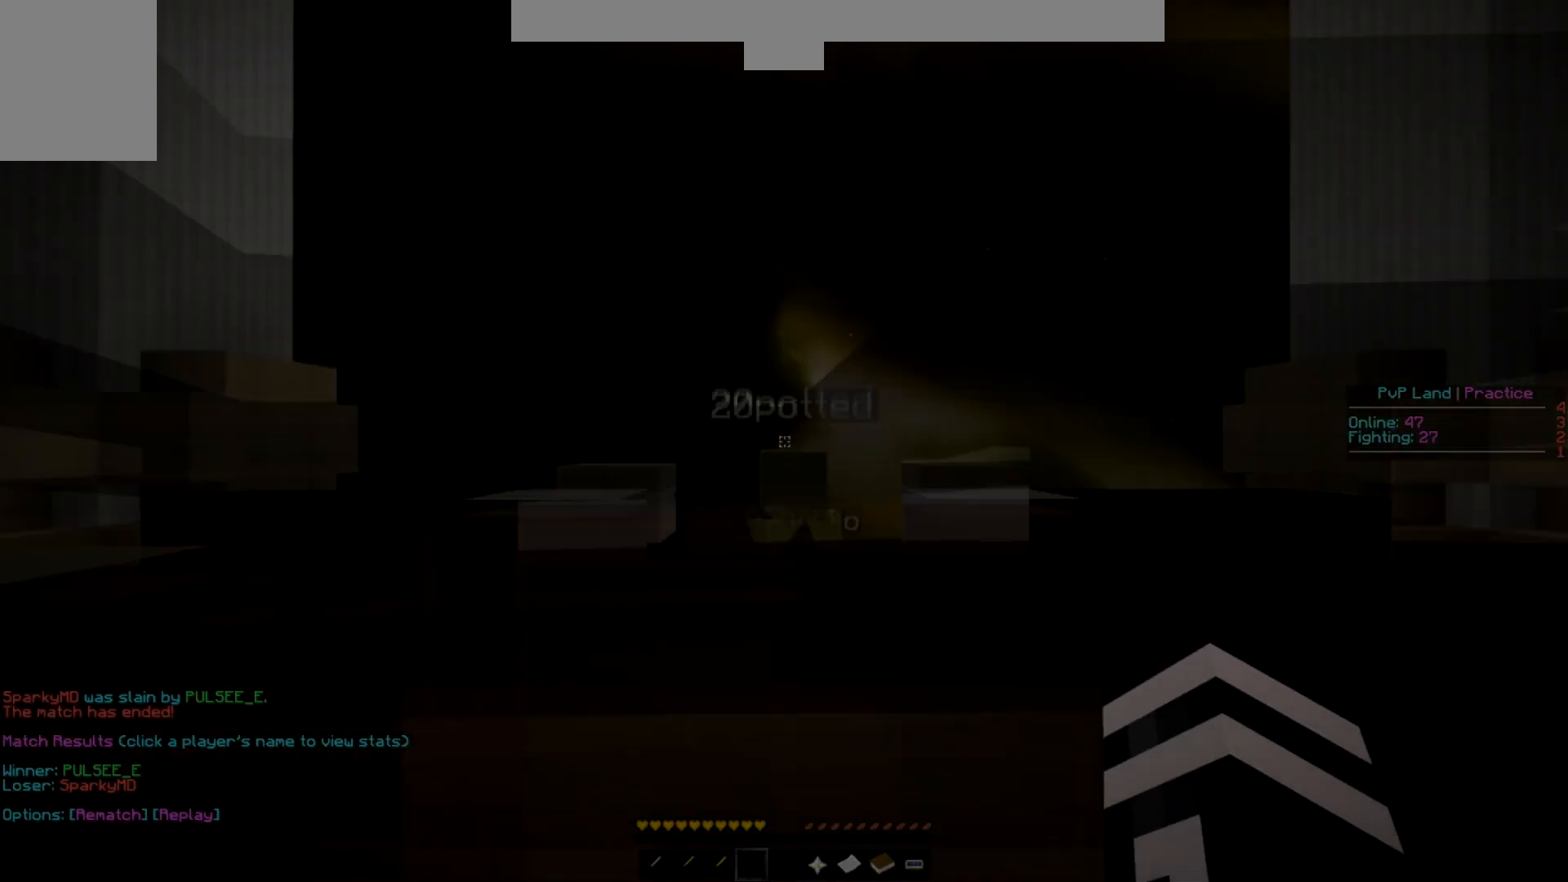
{"keys": [], "events": []}